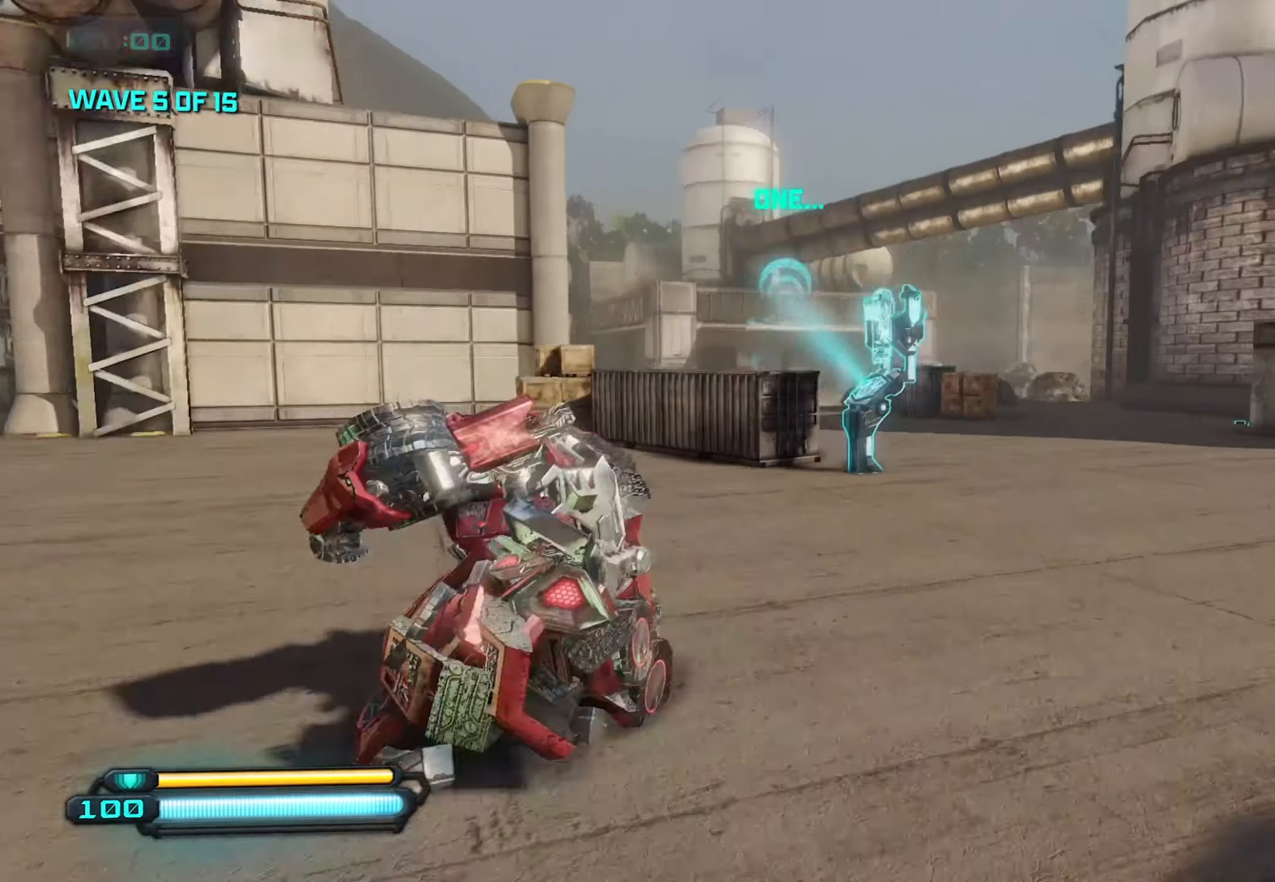
Gameplay with a controller (Xbox layout); each line is a JSON object with the inputs held at the frame after it. "events" lists button and stick changes between this image and that frame as [ms after this image, input, new state], when the widget could be followed in between.
{"buttons": [], "left_stick": "down-left", "right_stick": "center", "events": [[283, "right_stick", "center"]]}
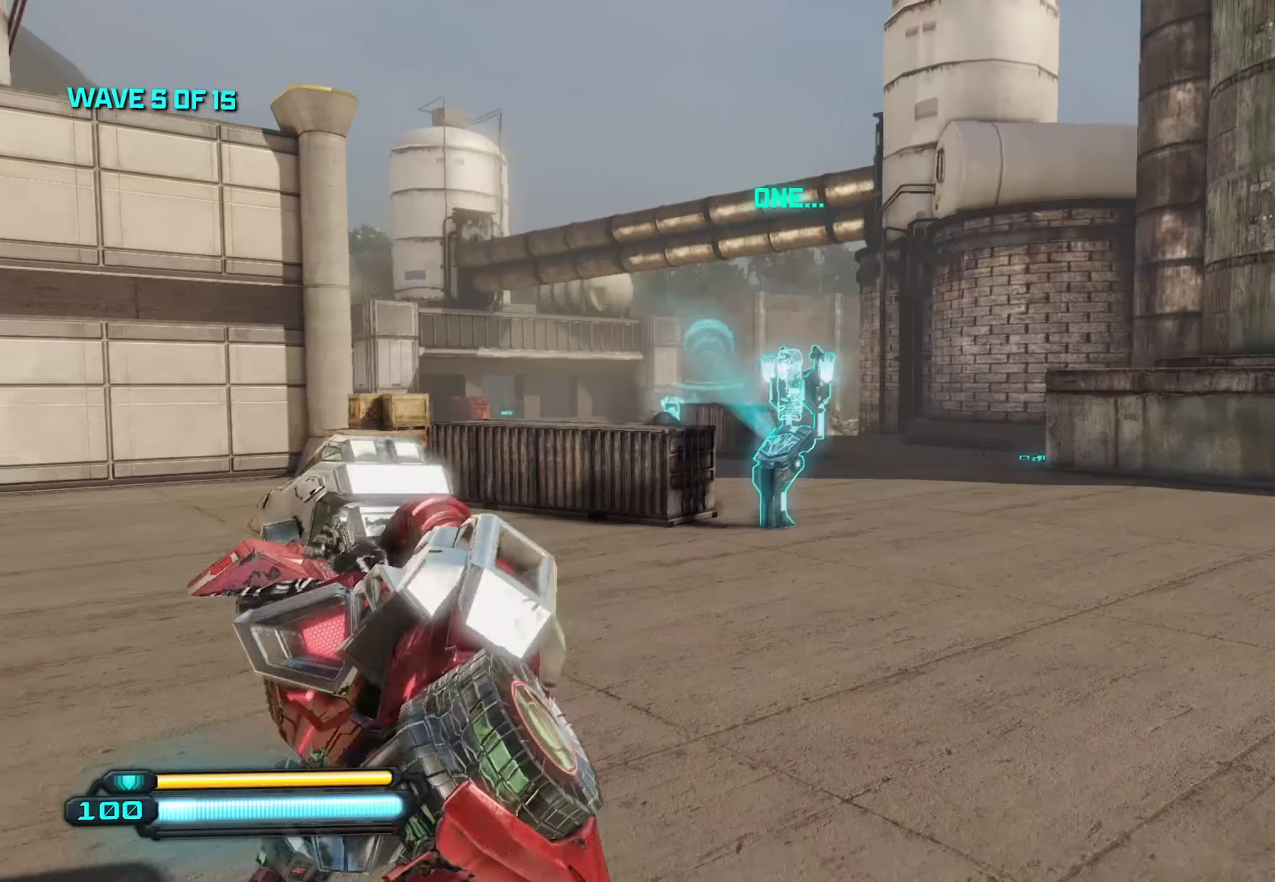
{"buttons": [], "left_stick": "up-left", "right_stick": "center", "events": [[50, "right_stick", "left"], [316, "left_stick", "left"], [416, "left_stick", "up-left"], [500, "right_stick", "center"]]}
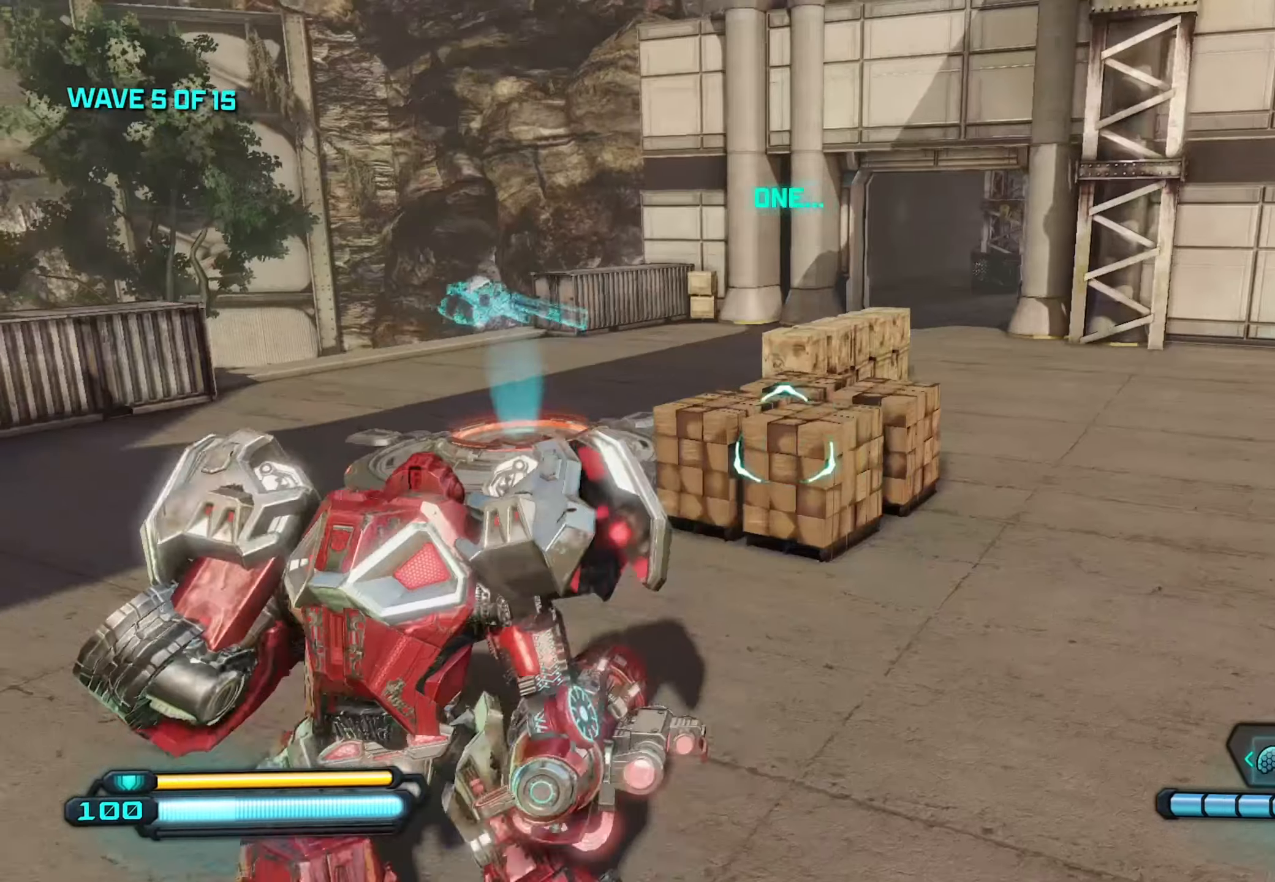
{"buttons": [], "left_stick": "up", "right_stick": "center", "events": [[483, "left_stick", "up"]]}
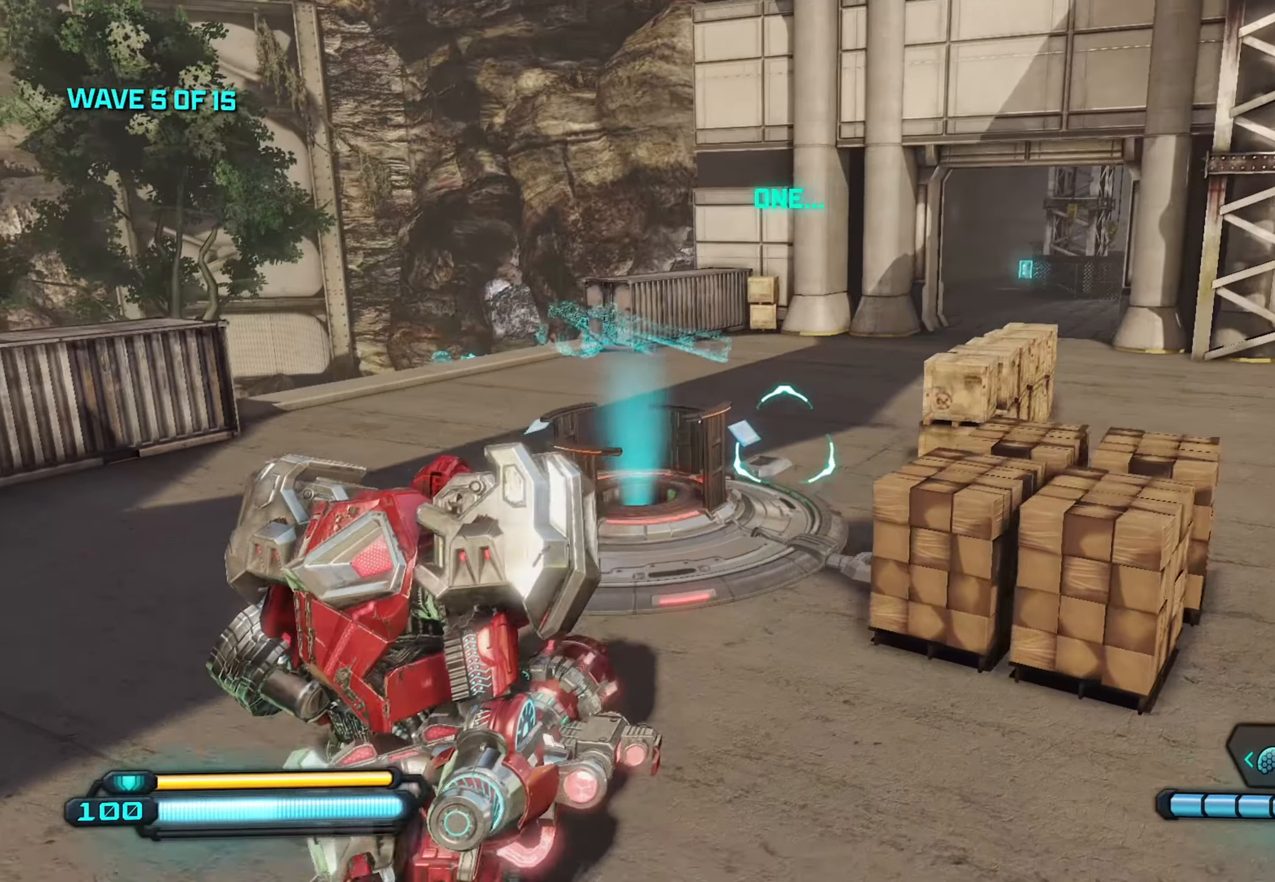
{"buttons": [], "left_stick": "up", "right_stick": "right", "events": [[16, "right_stick", "right"], [183, "right_stick", "center"], [316, "right_stick", "right"]]}
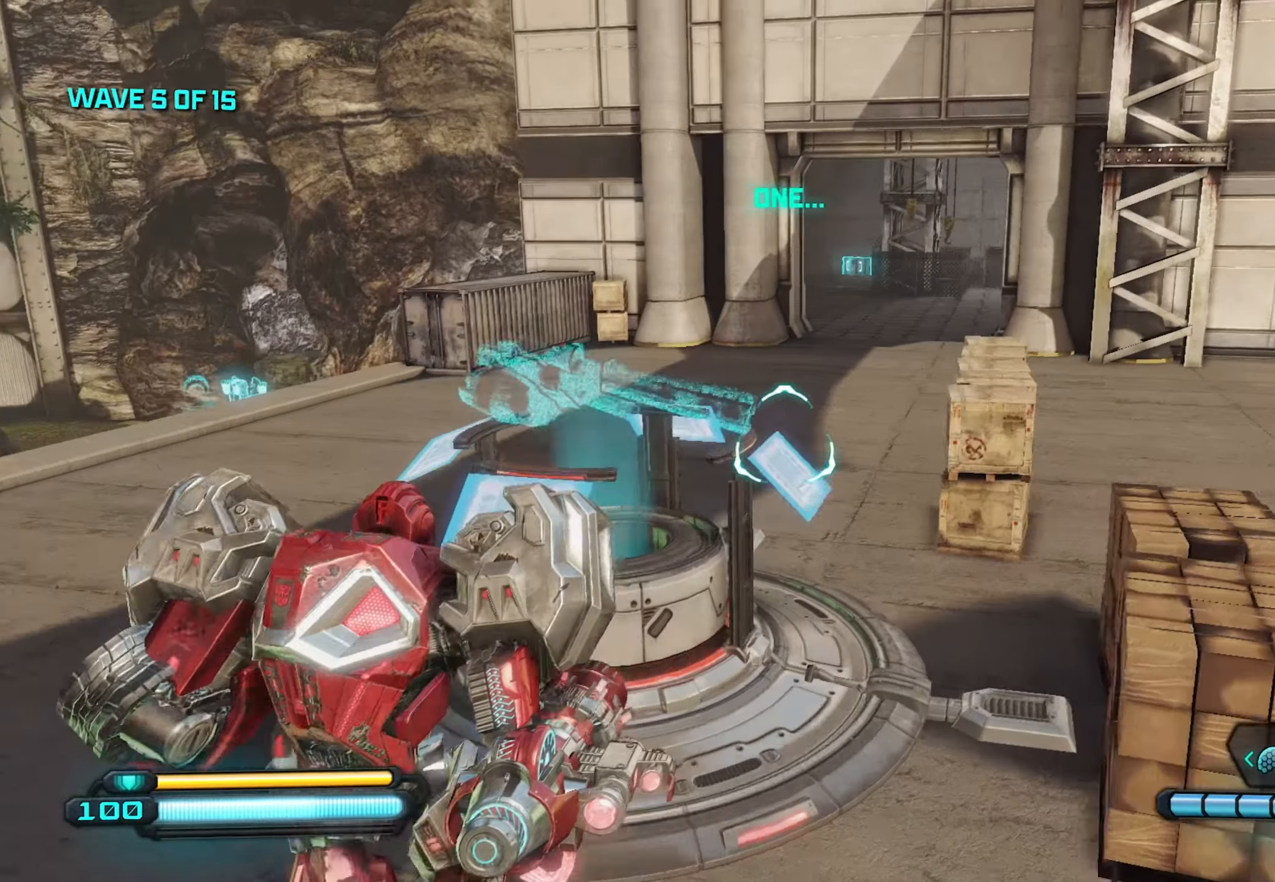
{"buttons": ["X"], "left_stick": "up-right", "right_stick": "right", "events": [[16, "X", "down"], [33, "right_stick", "center"], [133, "X", "up"], [233, "X", "down"], [266, "left_stick", "up-right"], [333, "right_stick", "right"], [350, "X", "up"], [433, "X", "down"]]}
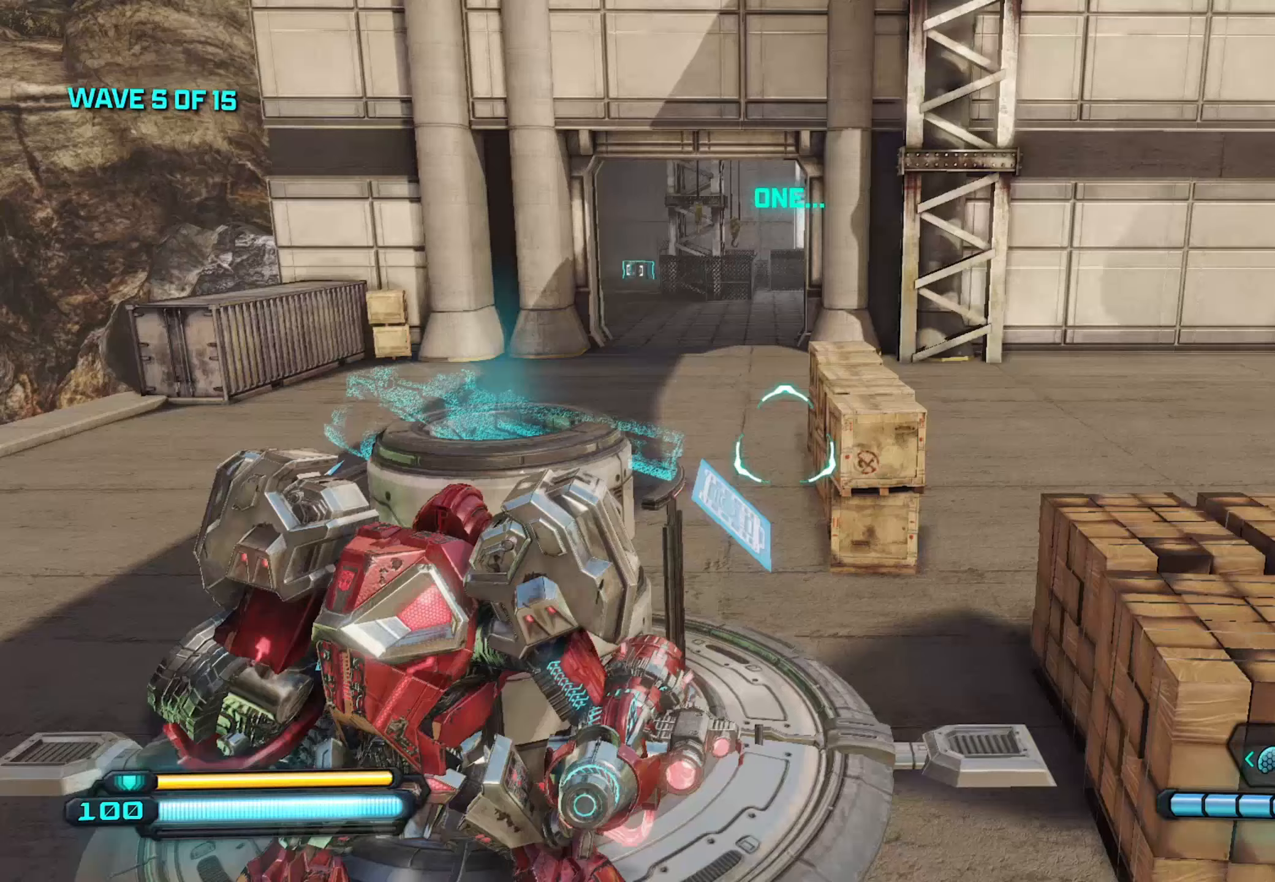
{"buttons": [], "left_stick": "center", "right_stick": "left", "events": [[17, "left_stick", "center"], [50, "X", "up"], [100, "right_stick", "center"], [133, "X", "down"], [250, "X", "up"], [350, "X", "down"], [367, "right_stick", "left"], [450, "X", "up"]]}
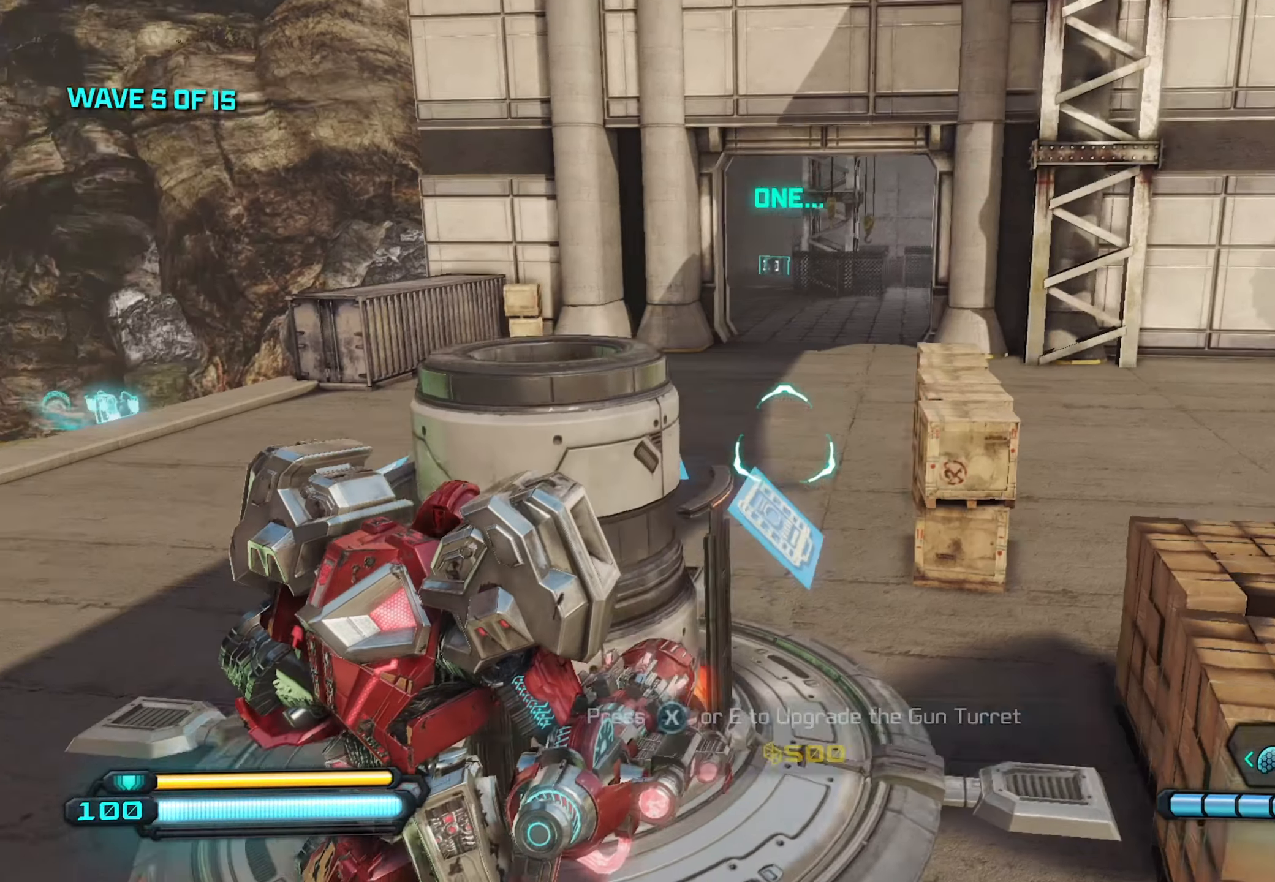
{"buttons": ["X"], "left_stick": "up-right", "right_stick": "left", "events": [[17, "X", "down"], [150, "X", "up"], [217, "left_stick", "up-right"], [233, "X", "down"], [317, "X", "up"], [400, "X", "down"]]}
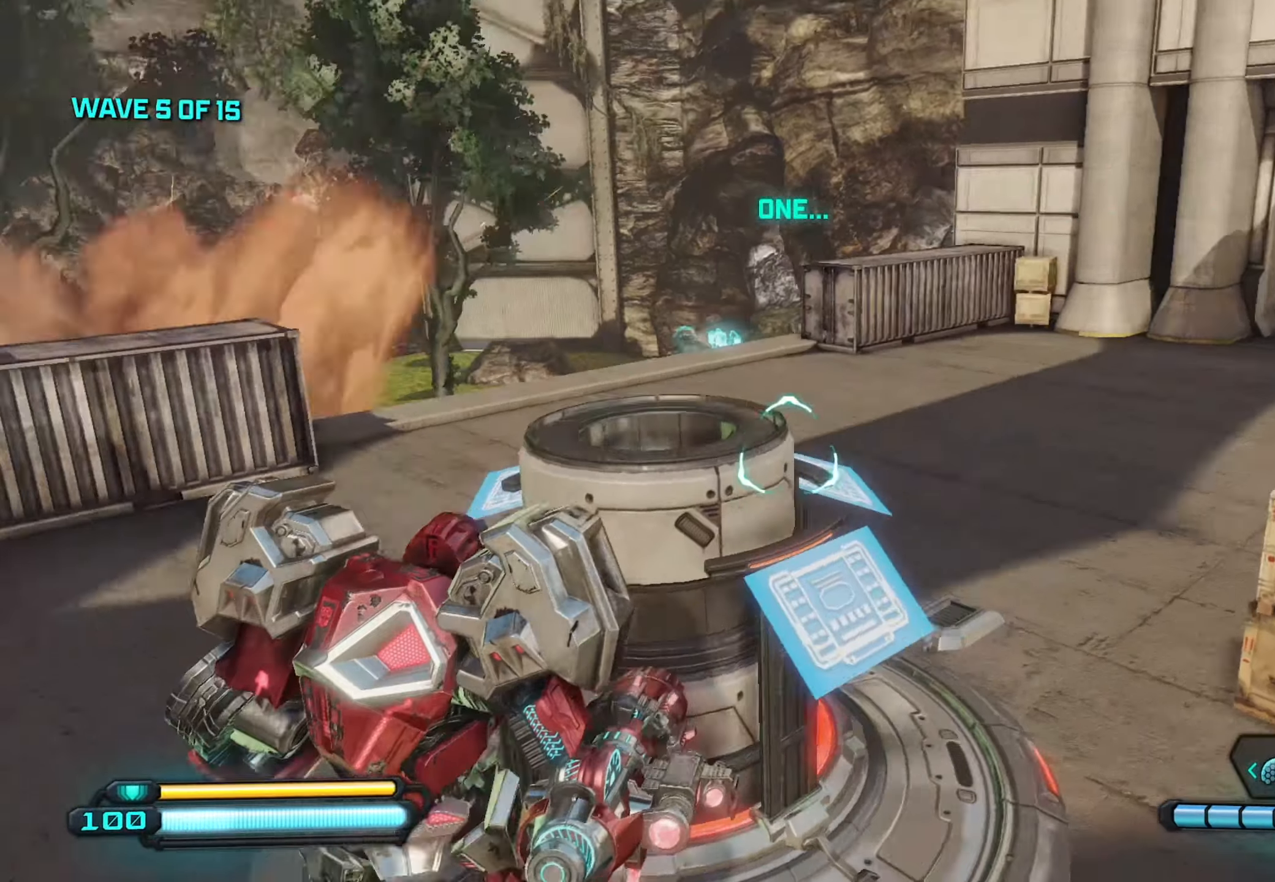
{"buttons": [], "left_stick": "center", "right_stick": "right", "events": [[33, "X", "up"], [67, "left_stick", "right"], [200, "X", "down"], [317, "X", "up"], [350, "left_stick", "center"], [383, "right_stick", "center"], [433, "right_stick", "down-right"], [483, "right_stick", "right"]]}
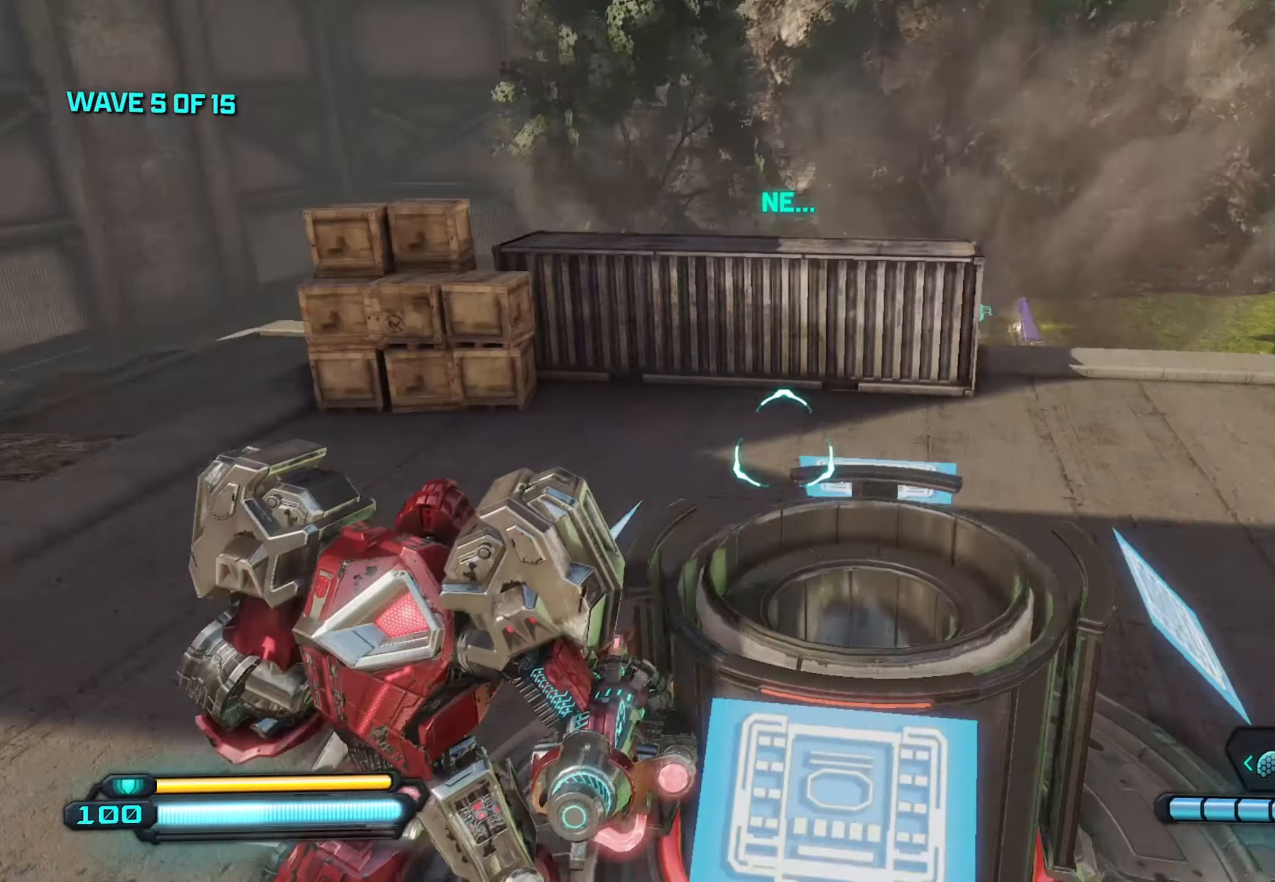
{"buttons": ["X"], "left_stick": "center", "right_stick": "center", "events": [[17, "left_stick", "down-right"], [200, "right_stick", "up-right"], [250, "left_stick", "center"], [400, "right_stick", "center"], [467, "X", "down"]]}
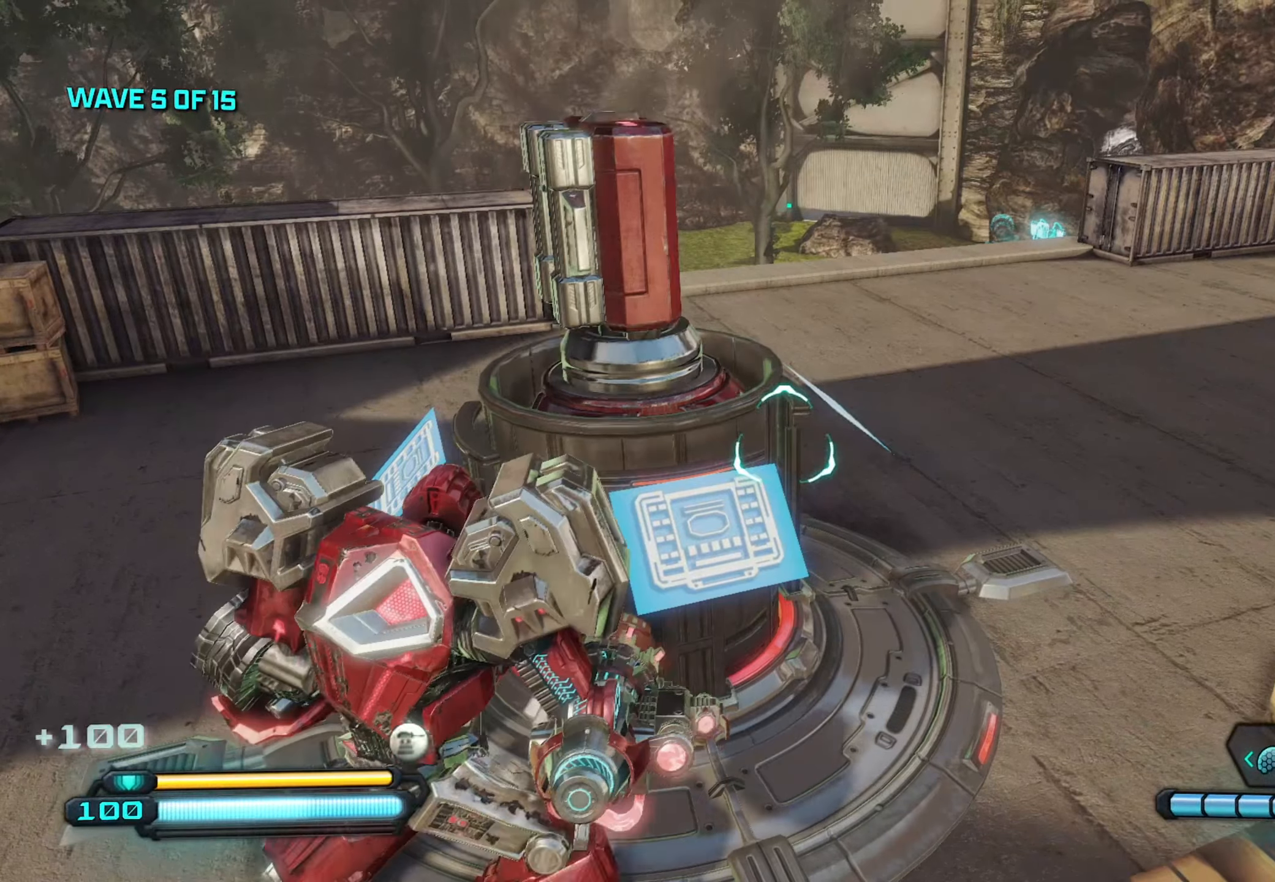
{"buttons": ["X"], "left_stick": "center", "right_stick": "center", "events": [[100, "X", "up"], [200, "X", "down"], [217, "left_stick", "right"], [333, "X", "up"], [383, "left_stick", "center"], [433, "X", "down"]]}
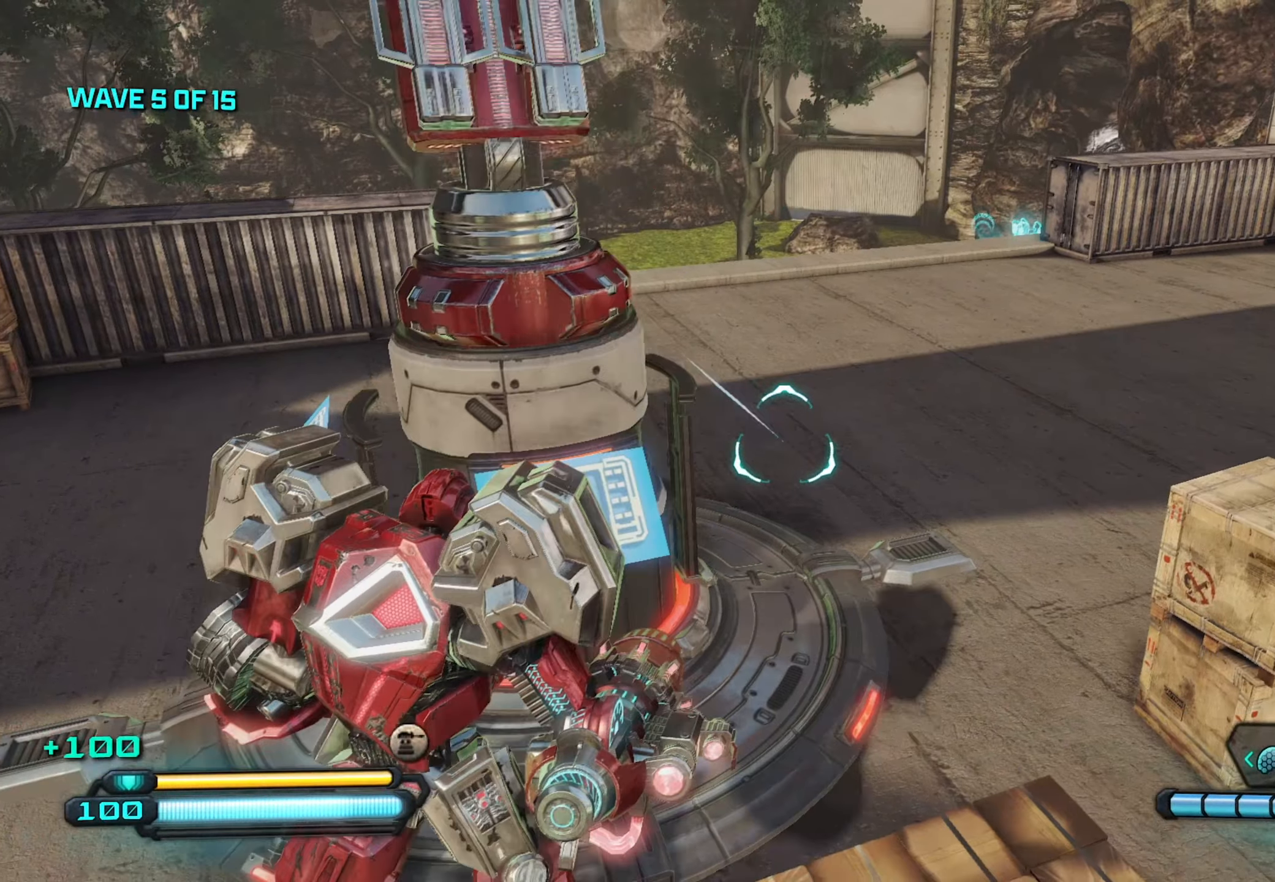
{"buttons": ["X"], "left_stick": "center", "right_stick": "left", "events": [[17, "right_stick", "up-left"], [50, "X", "up"], [100, "right_stick", "left"], [183, "X", "down"], [200, "left_stick", "right"], [367, "X", "up"], [450, "X", "down"], [450, "left_stick", "center"]]}
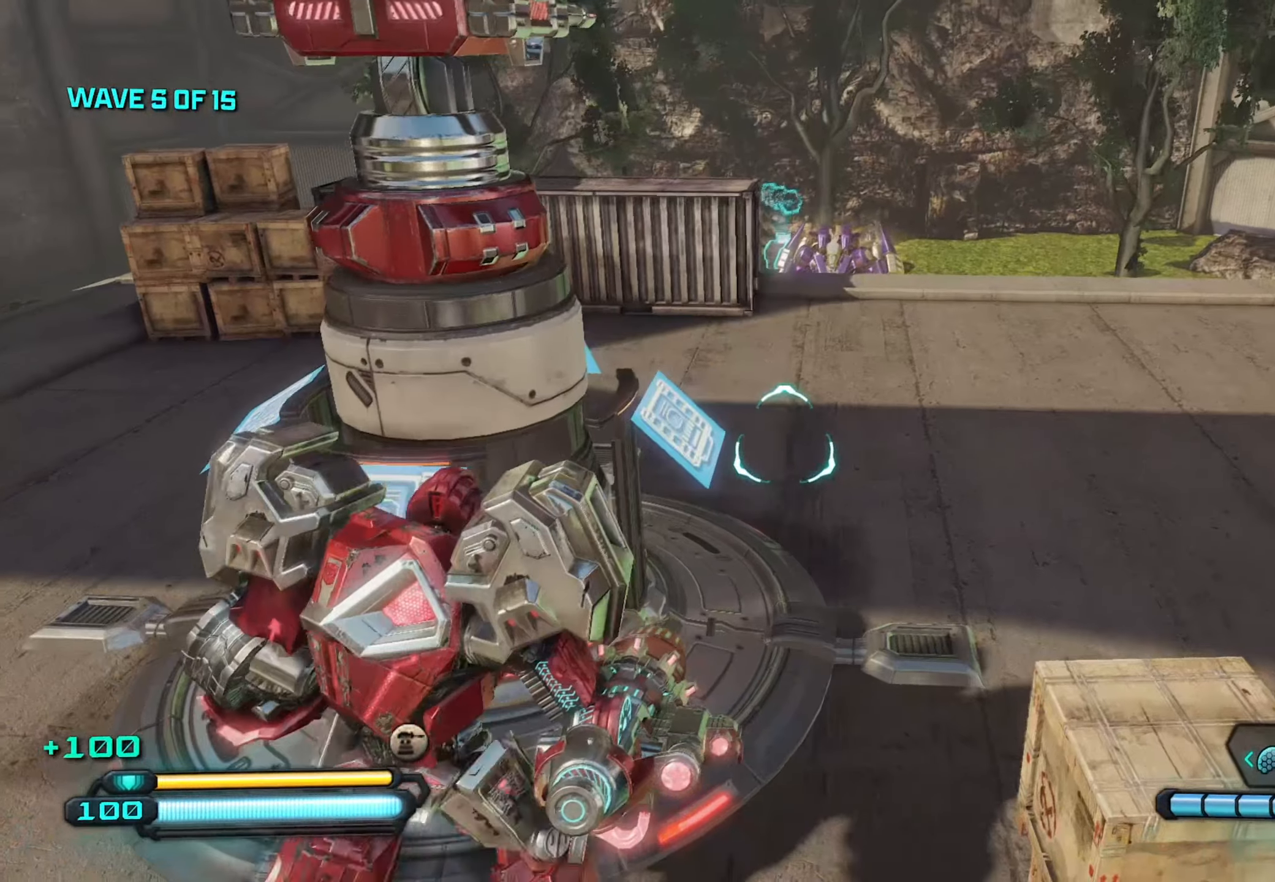
{"buttons": [], "left_stick": "center", "right_stick": "up-left", "events": [[67, "X", "up"], [167, "X", "down"], [167, "right_stick", "up-left"], [267, "X", "up"], [367, "X", "down"], [483, "X", "up"]]}
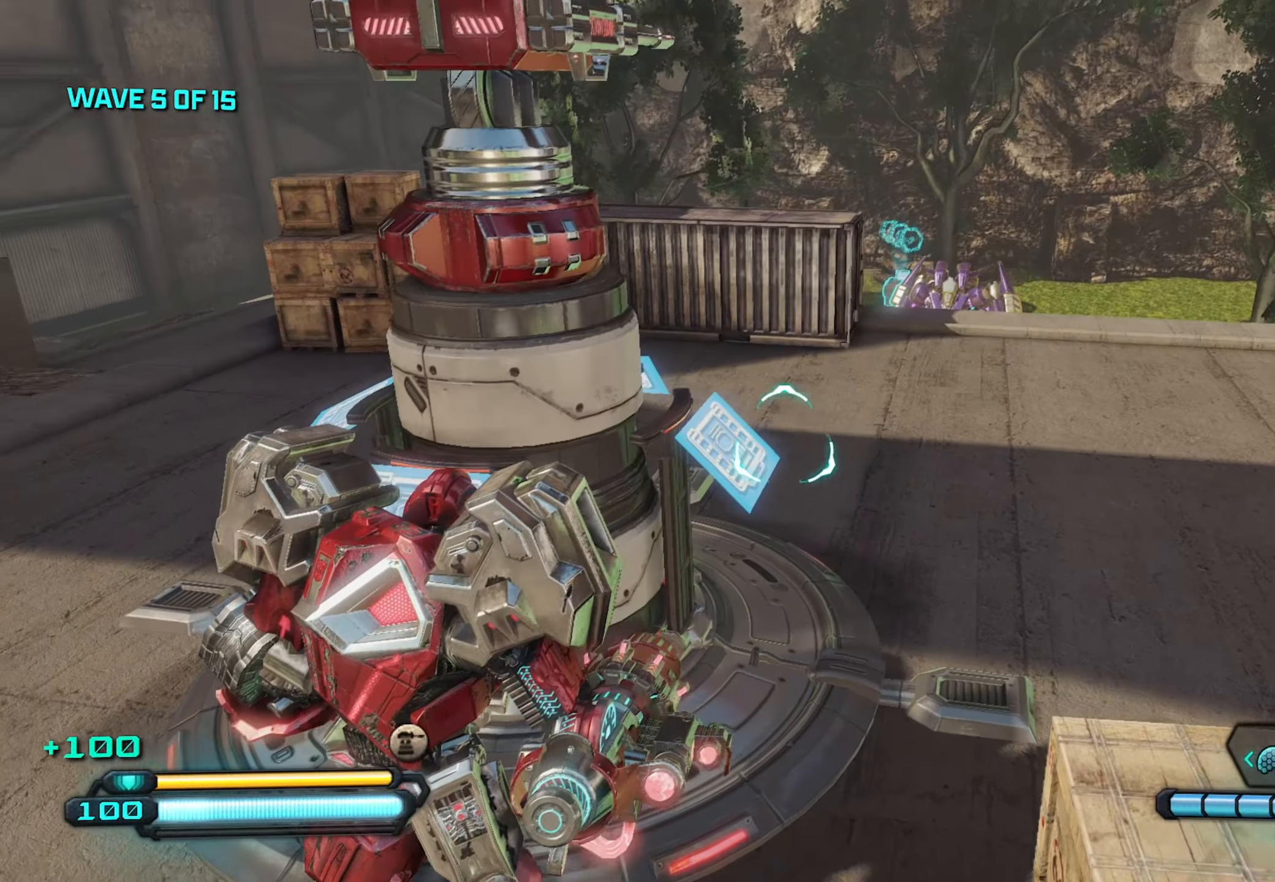
{"buttons": ["X"], "left_stick": "center", "right_stick": "up-left", "events": [[100, "X", "down"], [200, "X", "up"], [267, "X", "down"], [383, "X", "up"], [467, "X", "down"]]}
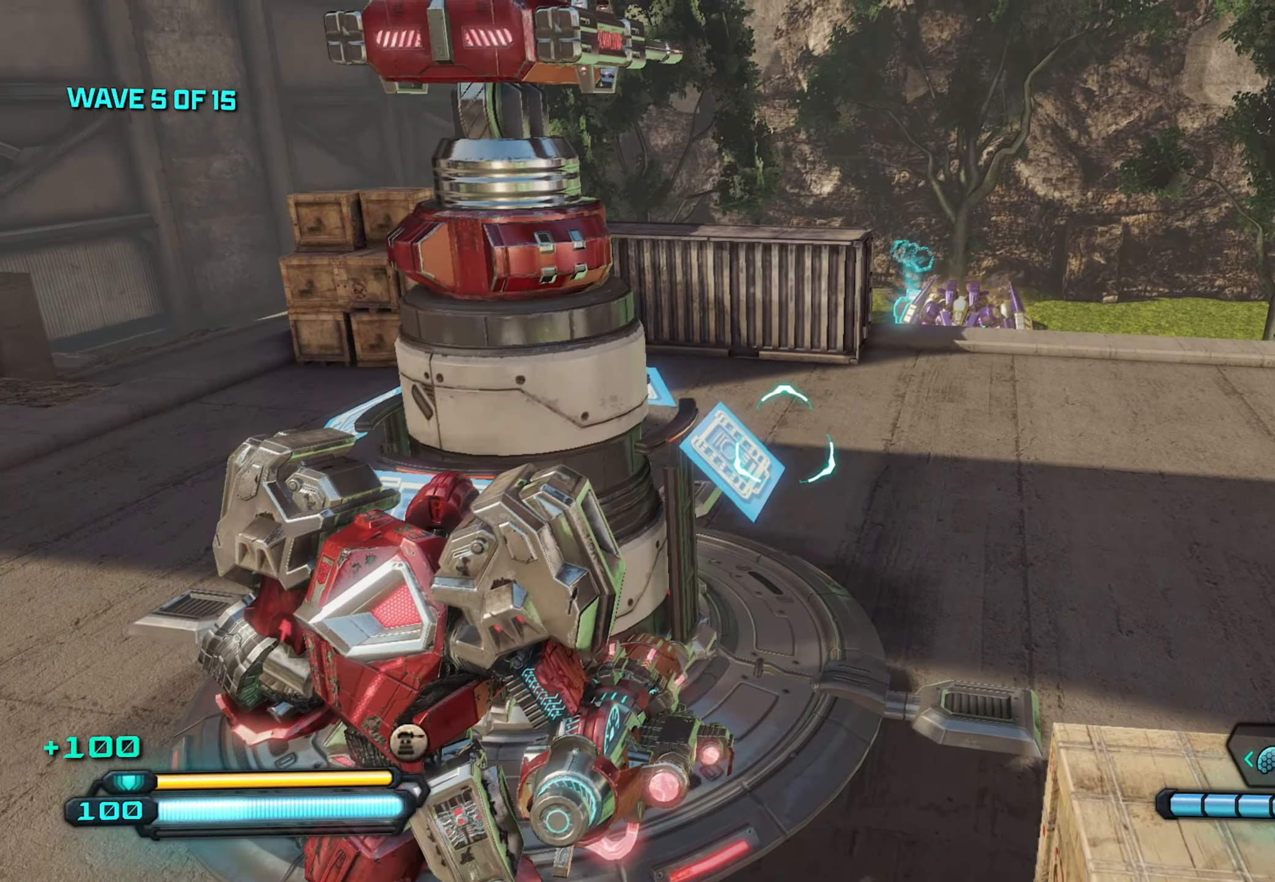
{"buttons": [], "left_stick": "up", "right_stick": "center", "events": [[83, "X", "up"], [167, "X", "down"], [300, "X", "up"], [367, "X", "down"], [417, "left_stick", "up"], [467, "right_stick", "center"], [500, "X", "up"]]}
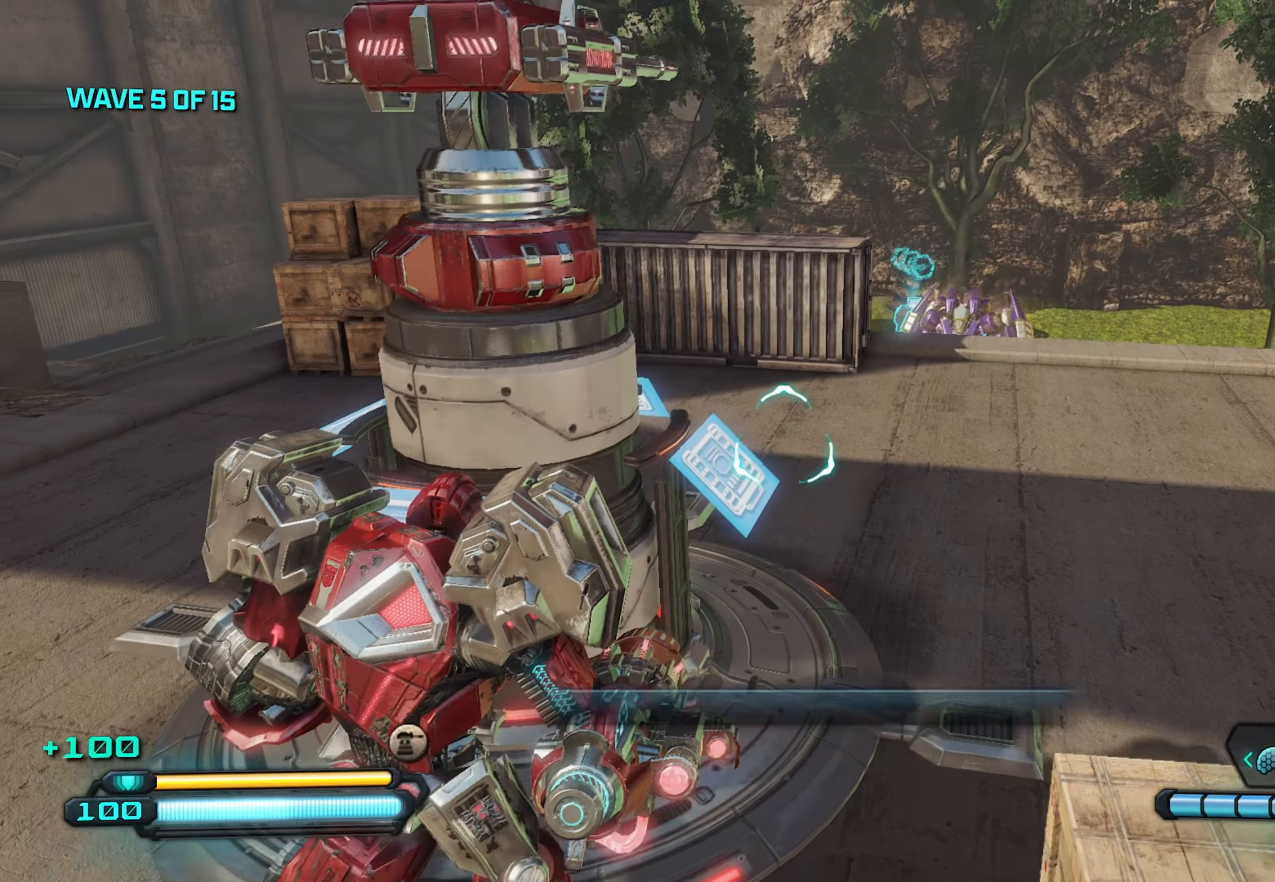
{"buttons": [], "left_stick": "down", "right_stick": "center", "events": [[84, "X", "down"], [100, "left_stick", "center"], [200, "X", "up"], [284, "X", "down"], [417, "X", "up"], [417, "left_stick", "down"]]}
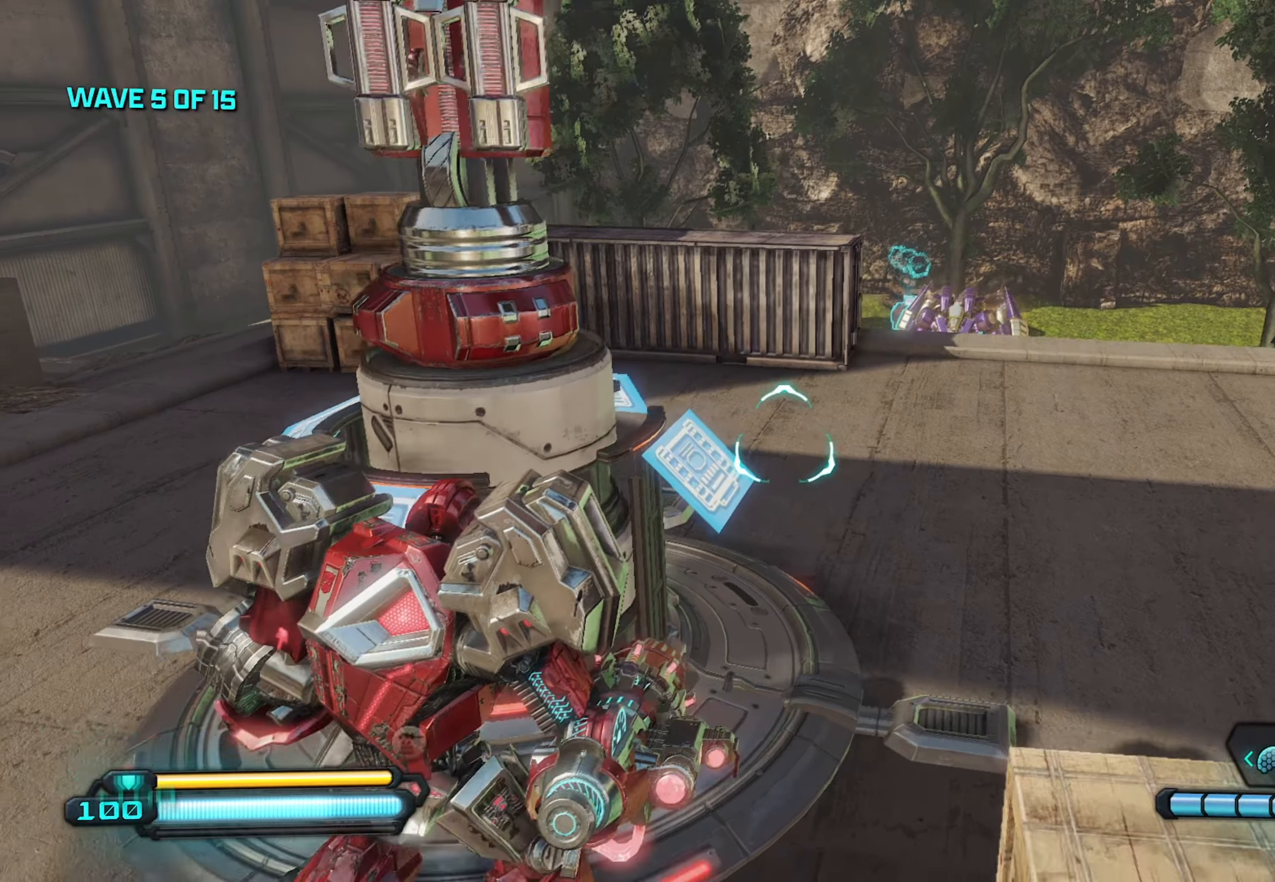
{"buttons": [], "left_stick": "down", "right_stick": "right", "events": [[17, "A", "down"], [100, "A", "up"], [234, "L1", "down"], [300, "right_stick", "right"], [334, "L1", "up"]]}
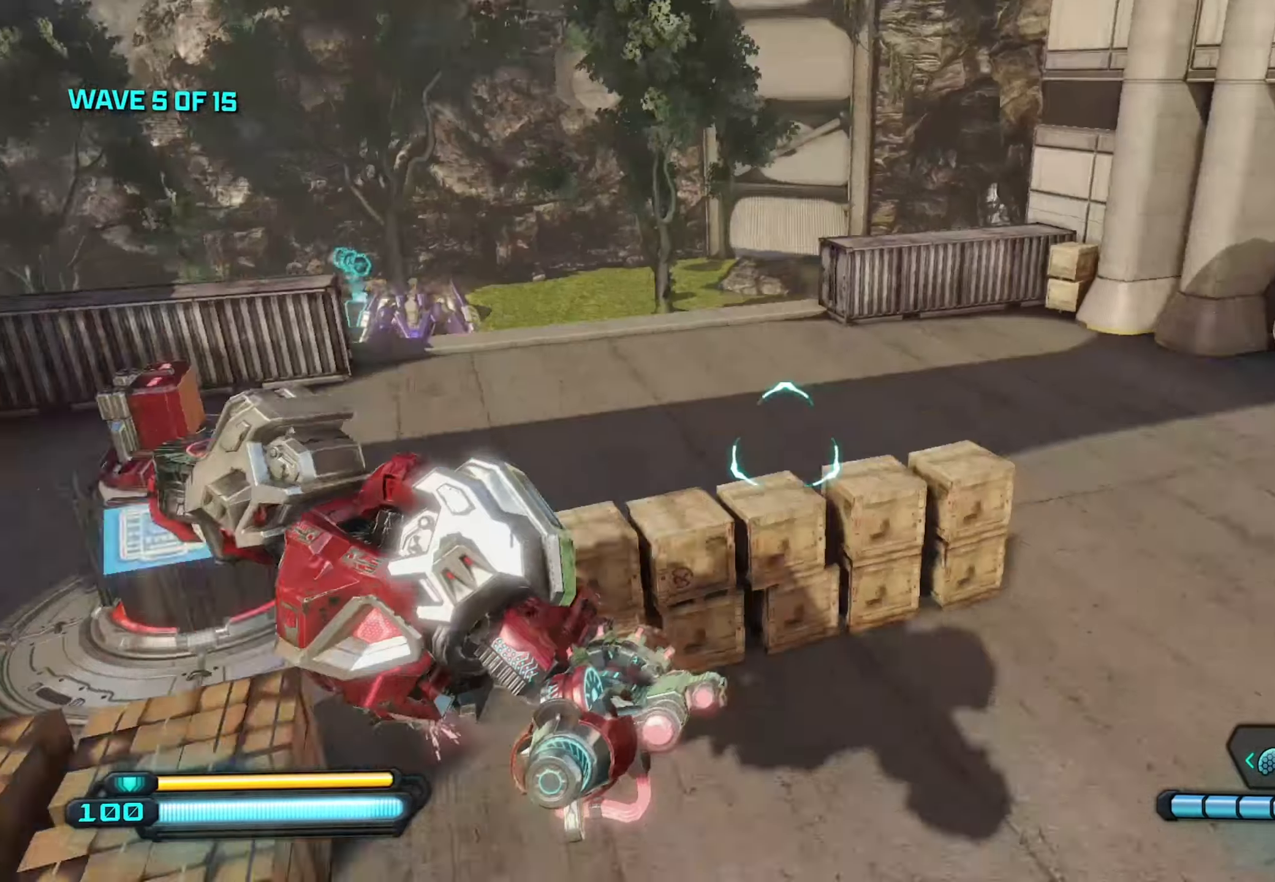
{"buttons": [], "left_stick": "up-right", "right_stick": "up-right", "events": [[34, "left_stick", "down-right"], [167, "left_stick", "right"], [284, "left_stick", "up-right"], [467, "right_stick", "up-right"]]}
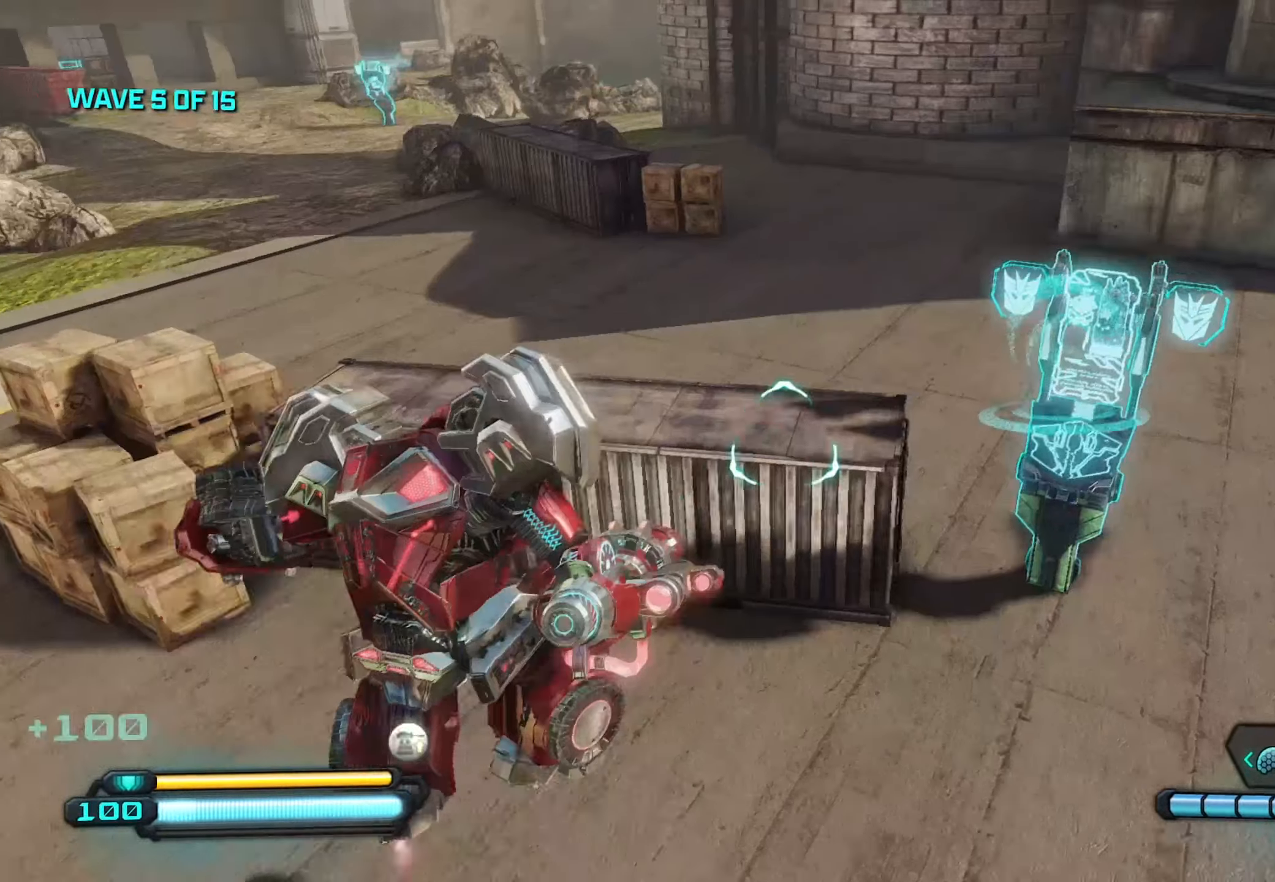
{"buttons": [], "left_stick": "up-right", "right_stick": "center", "events": [[234, "left_stick", "right"], [367, "right_stick", "center"], [450, "left_stick", "up-right"]]}
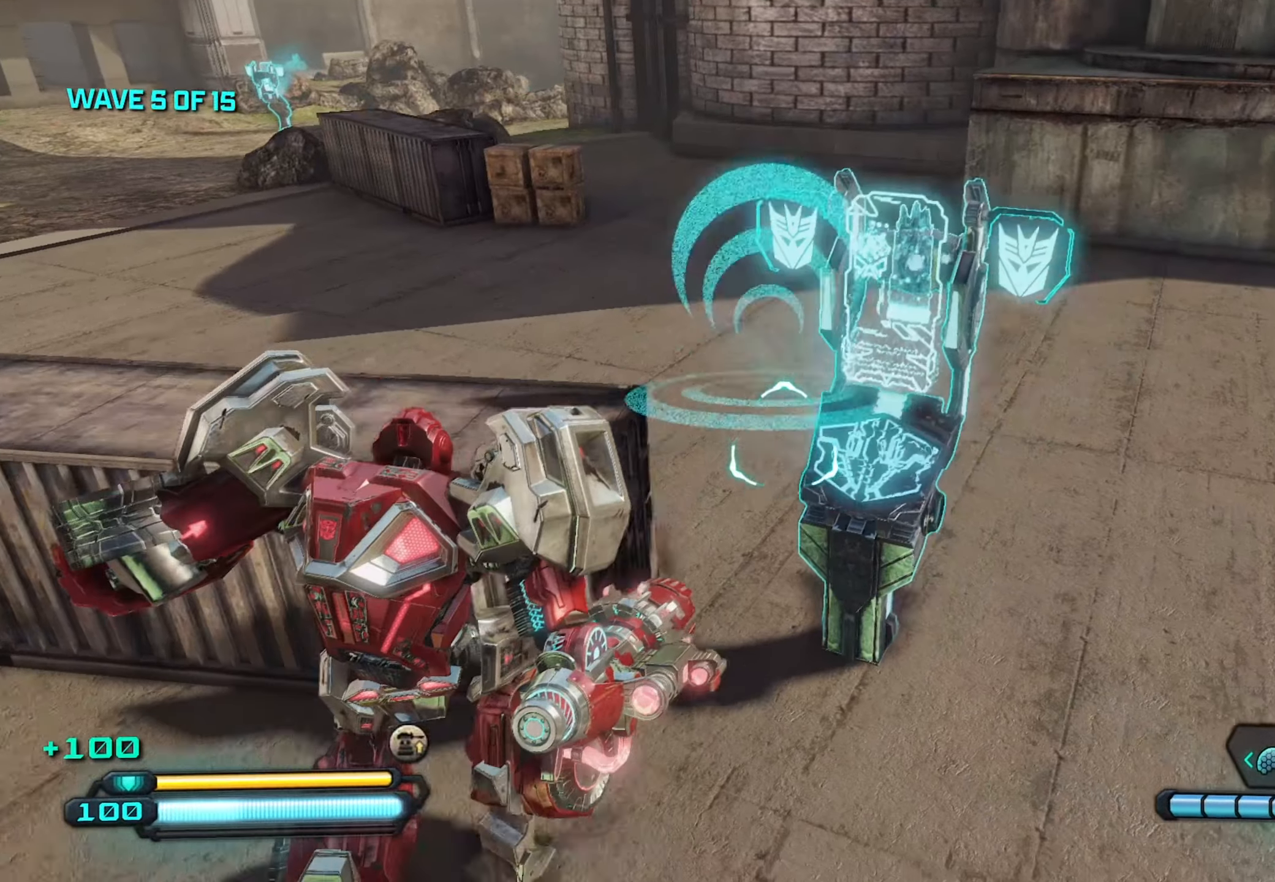
{"buttons": ["X"], "left_stick": "center", "right_stick": "up-right", "events": [[67, "right_stick", "up-right"], [300, "left_stick", "up"], [417, "X", "down"], [467, "left_stick", "center"]]}
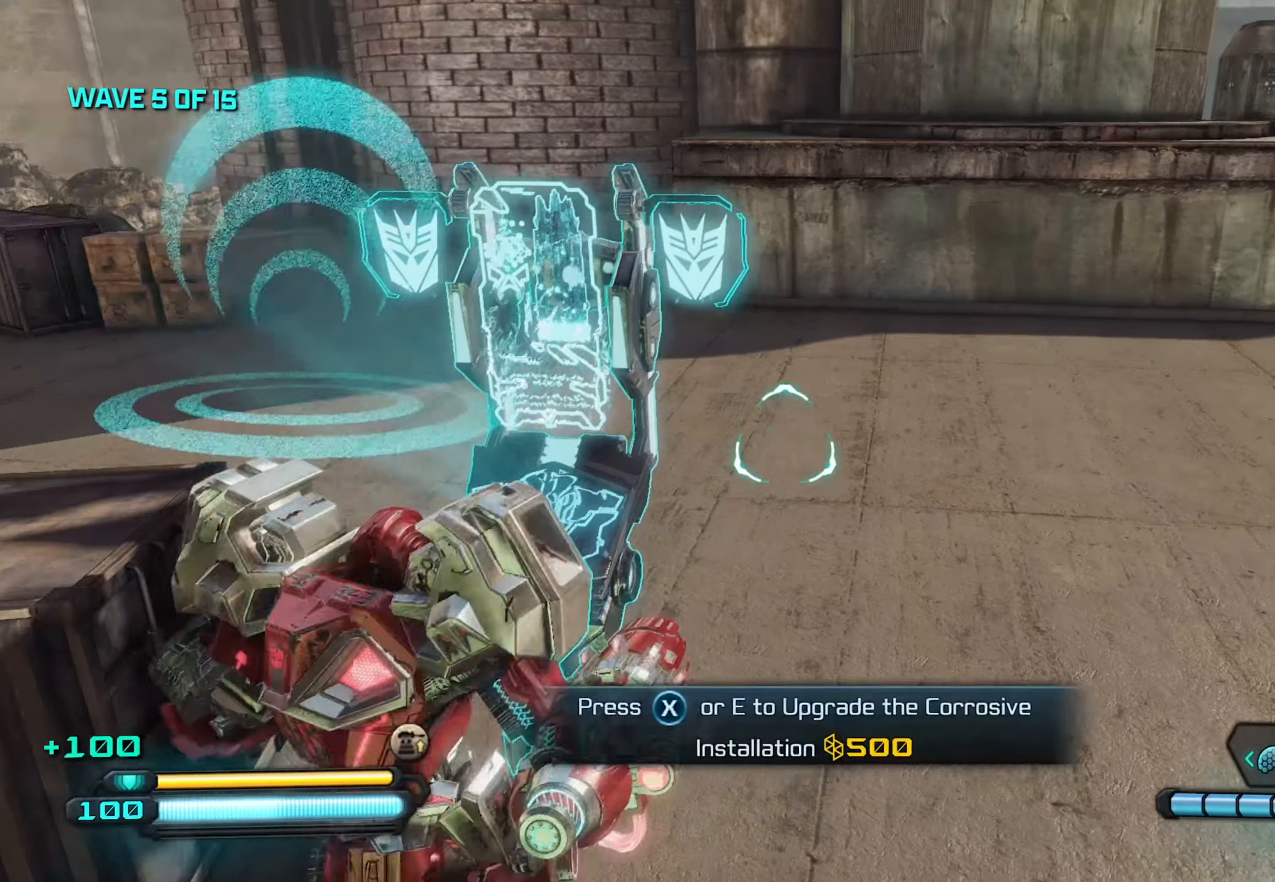
{"buttons": [], "left_stick": "center", "right_stick": "center", "events": [[100, "right_stick", "right"], [234, "X", "up"], [450, "right_stick", "center"]]}
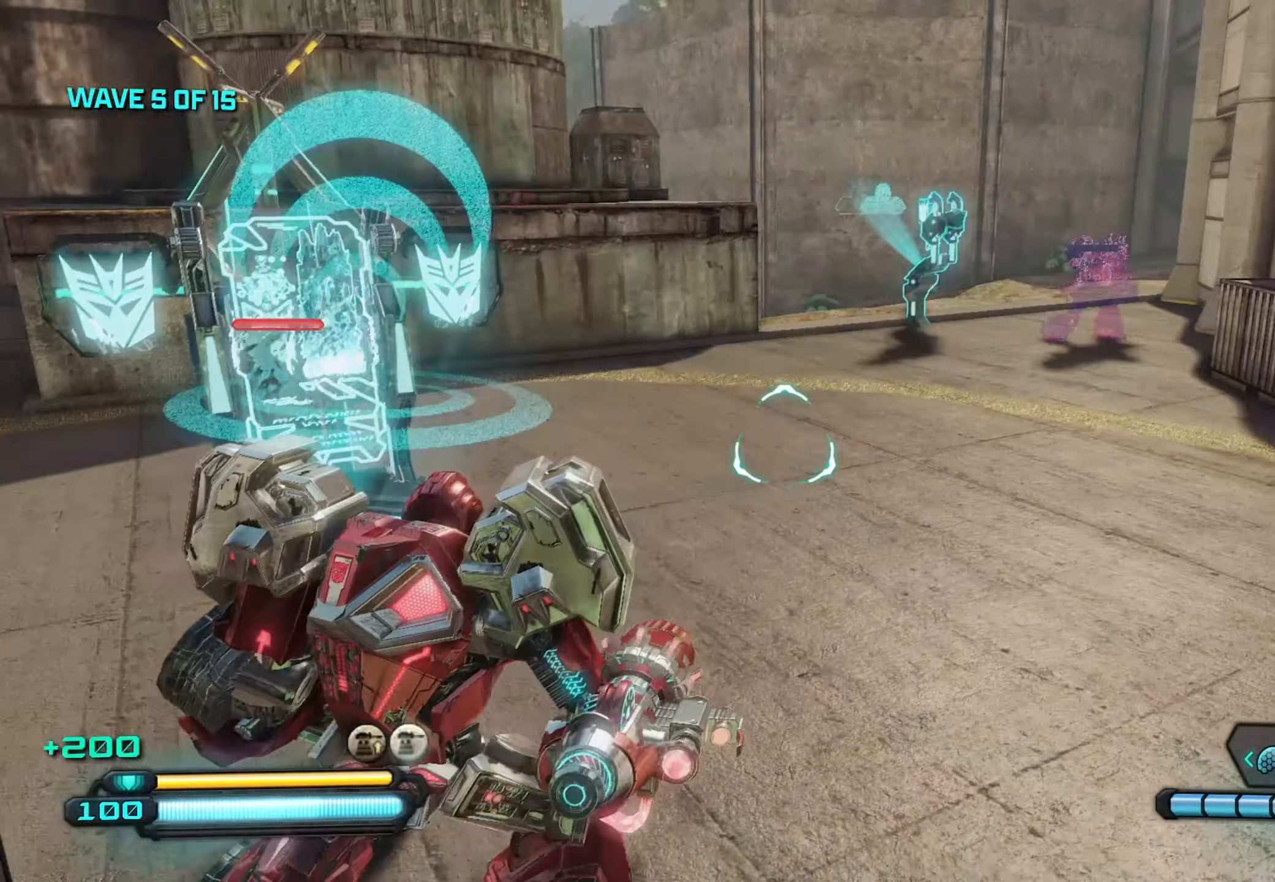
{"buttons": [], "left_stick": "center", "right_stick": "center", "events": [[34, "left_stick", "up"], [117, "right_stick", "left"], [334, "X", "down"], [334, "right_stick", "center"], [367, "left_stick", "center"], [467, "X", "up"]]}
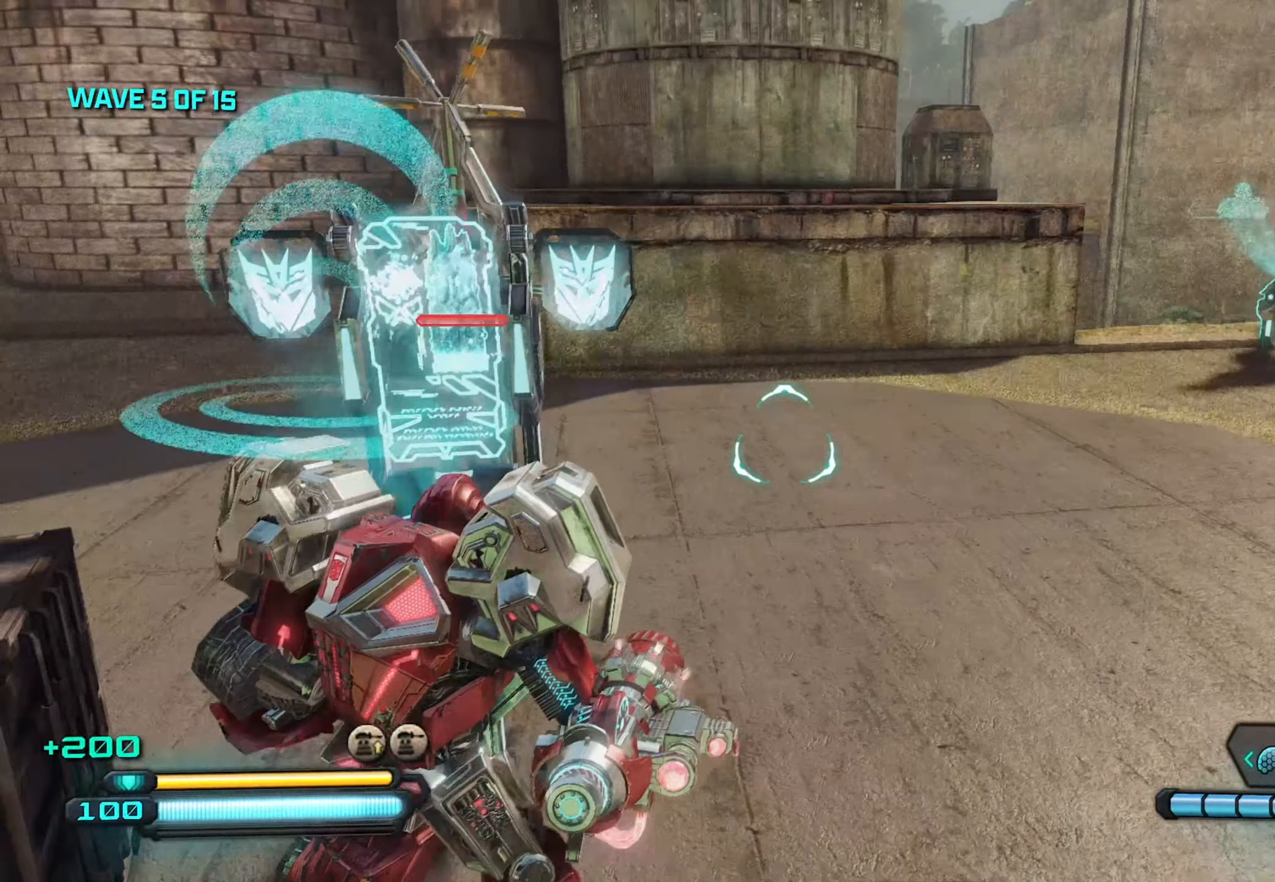
{"buttons": ["X"], "left_stick": "center", "right_stick": "center", "events": [[67, "X", "down"], [184, "X", "up"], [300, "X", "down"], [416, "X", "up"], [500, "X", "down"]]}
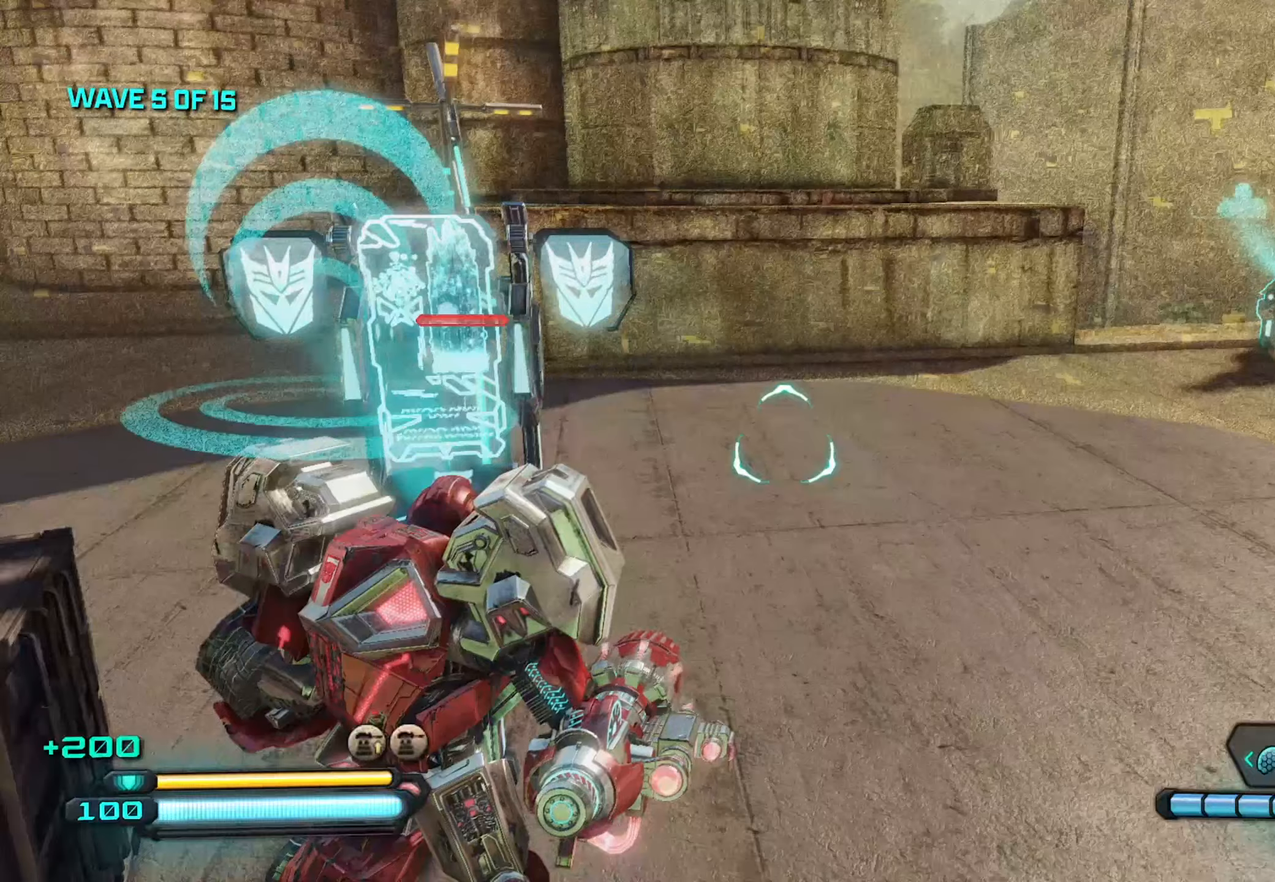
{"buttons": ["X"], "left_stick": "center", "right_stick": "center", "events": [[116, "X", "up"], [183, "right_stick", "left"], [250, "X", "down"], [333, "X", "up"], [450, "X", "down"], [450, "right_stick", "center"]]}
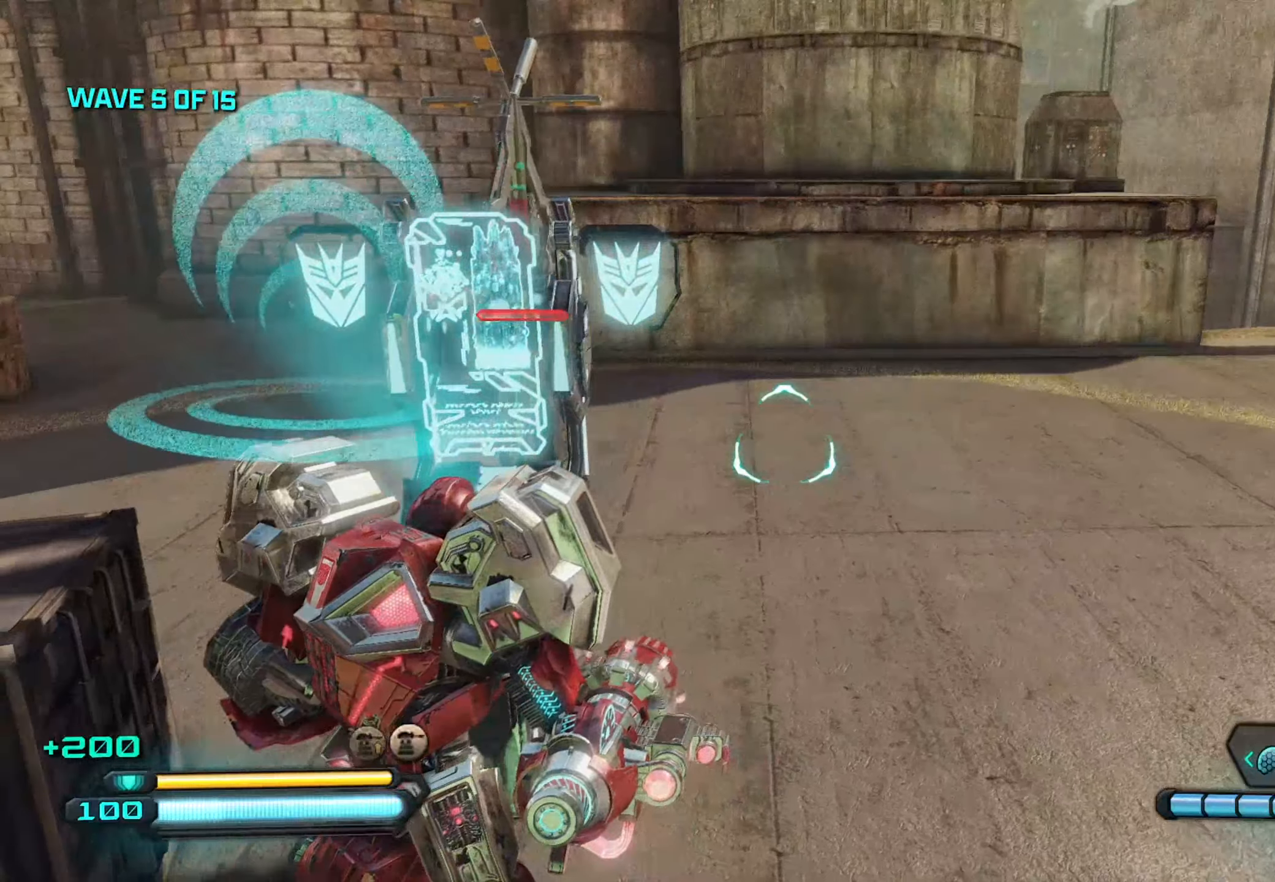
{"buttons": [], "left_stick": "center", "right_stick": "center", "events": [[50, "X", "up"], [166, "X", "down"], [266, "X", "up"], [366, "X", "down"], [466, "X", "up"]]}
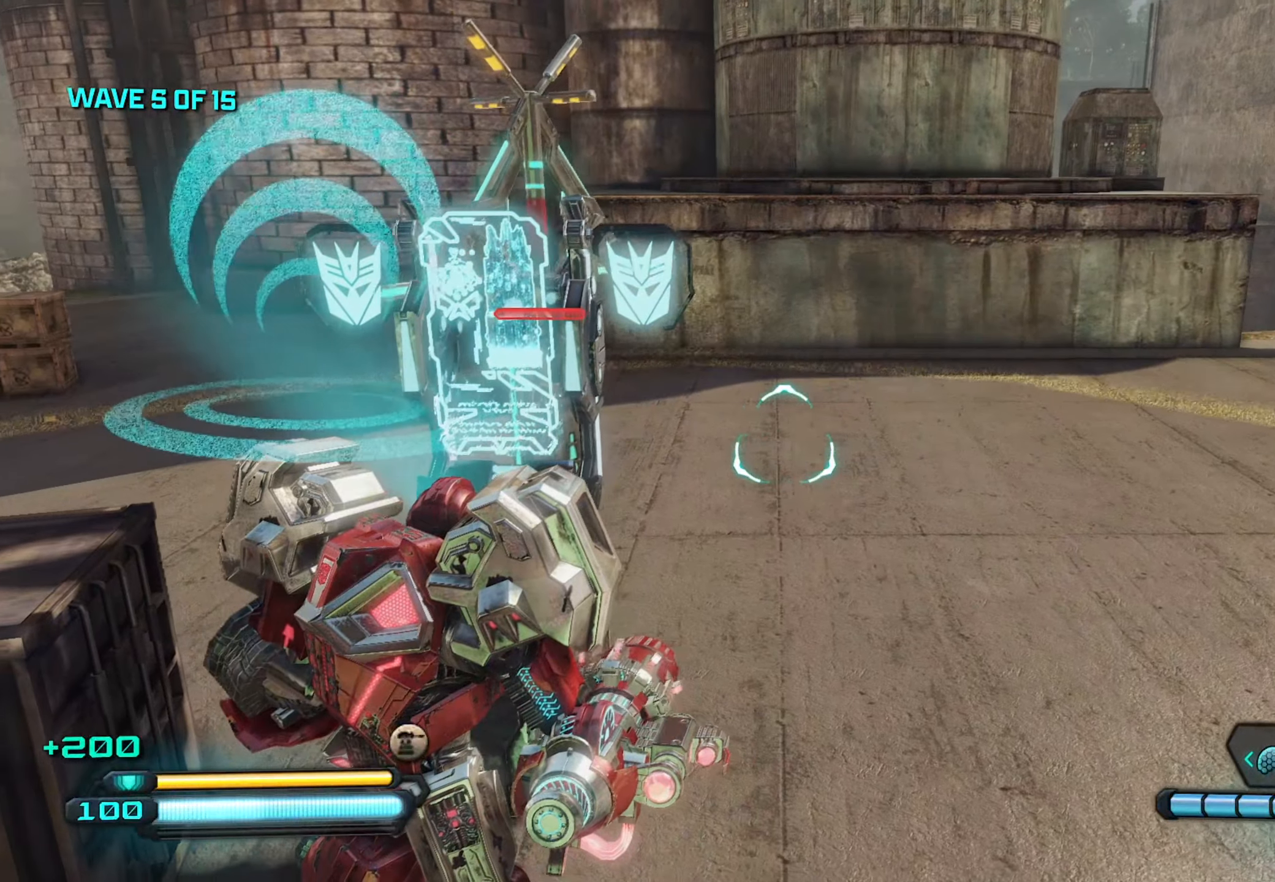
{"buttons": ["X"], "left_stick": "center", "right_stick": "center", "events": [[66, "X", "down"], [166, "X", "up"], [266, "X", "down"], [366, "X", "up"], [450, "X", "down"]]}
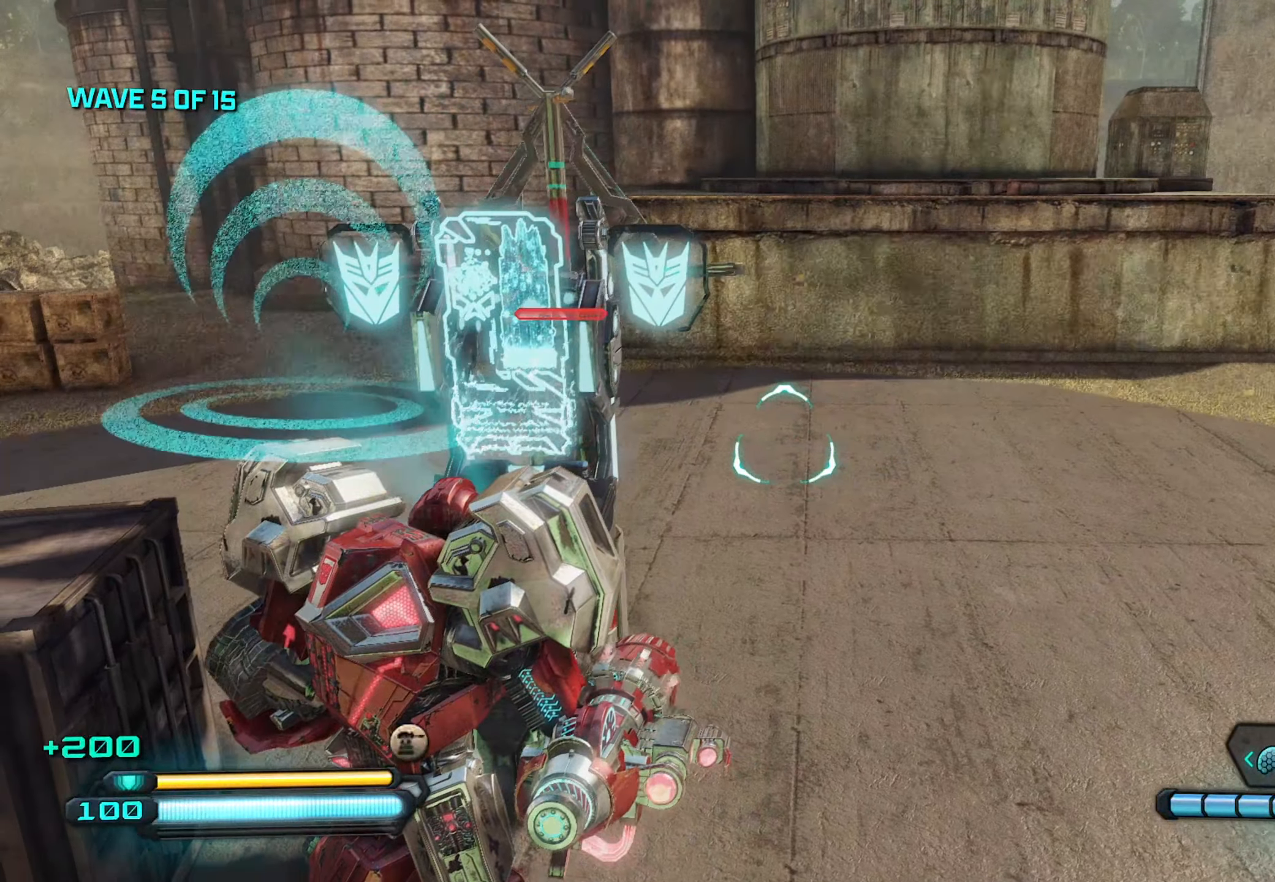
{"buttons": [], "left_stick": "center", "right_stick": "center", "events": [[66, "X", "up"], [166, "X", "down"], [250, "X", "up"], [350, "X", "down"], [433, "X", "up"]]}
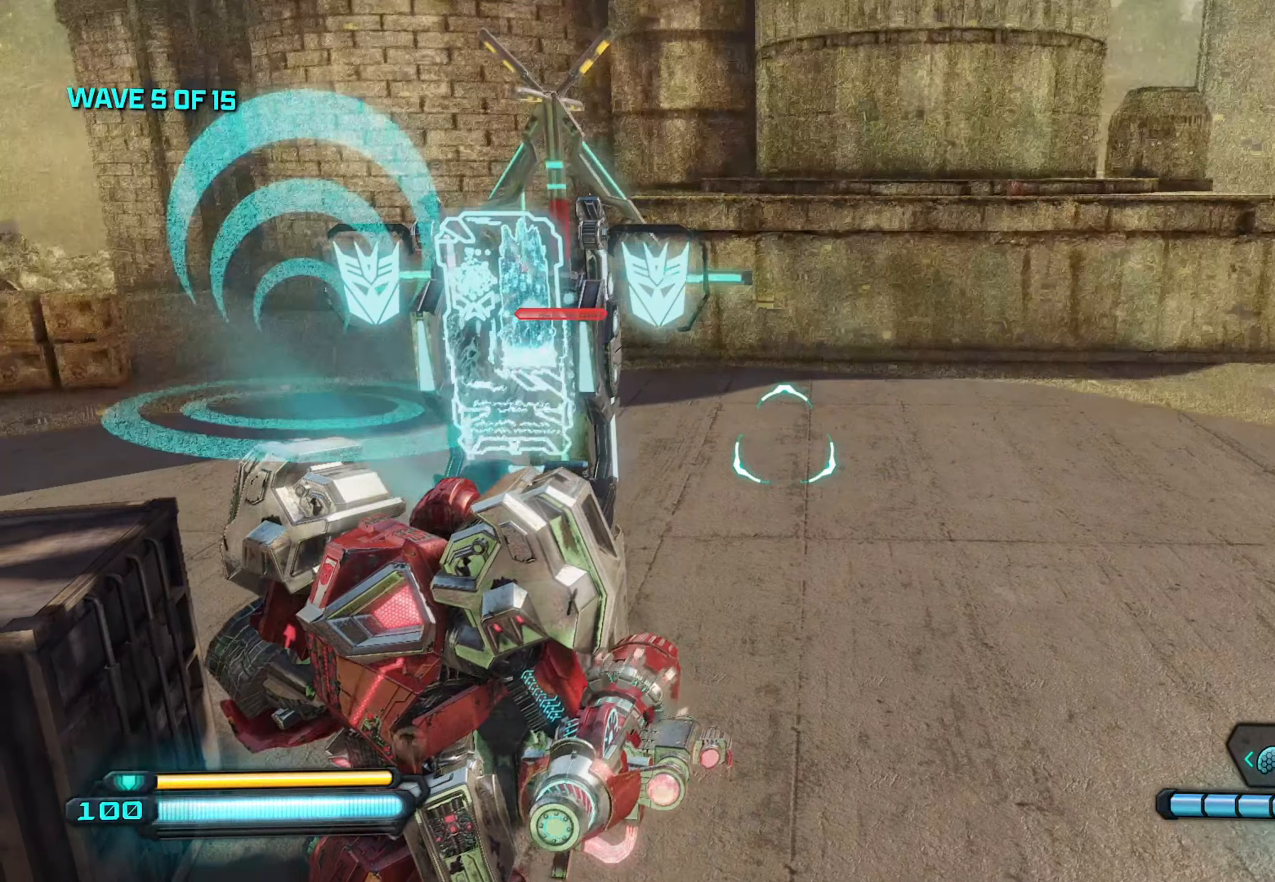
{"buttons": [], "left_stick": "center", "right_stick": "center", "events": [[33, "X", "down"], [133, "X", "up"], [233, "X", "down"], [316, "X", "up"], [416, "X", "down"], [500, "X", "up"]]}
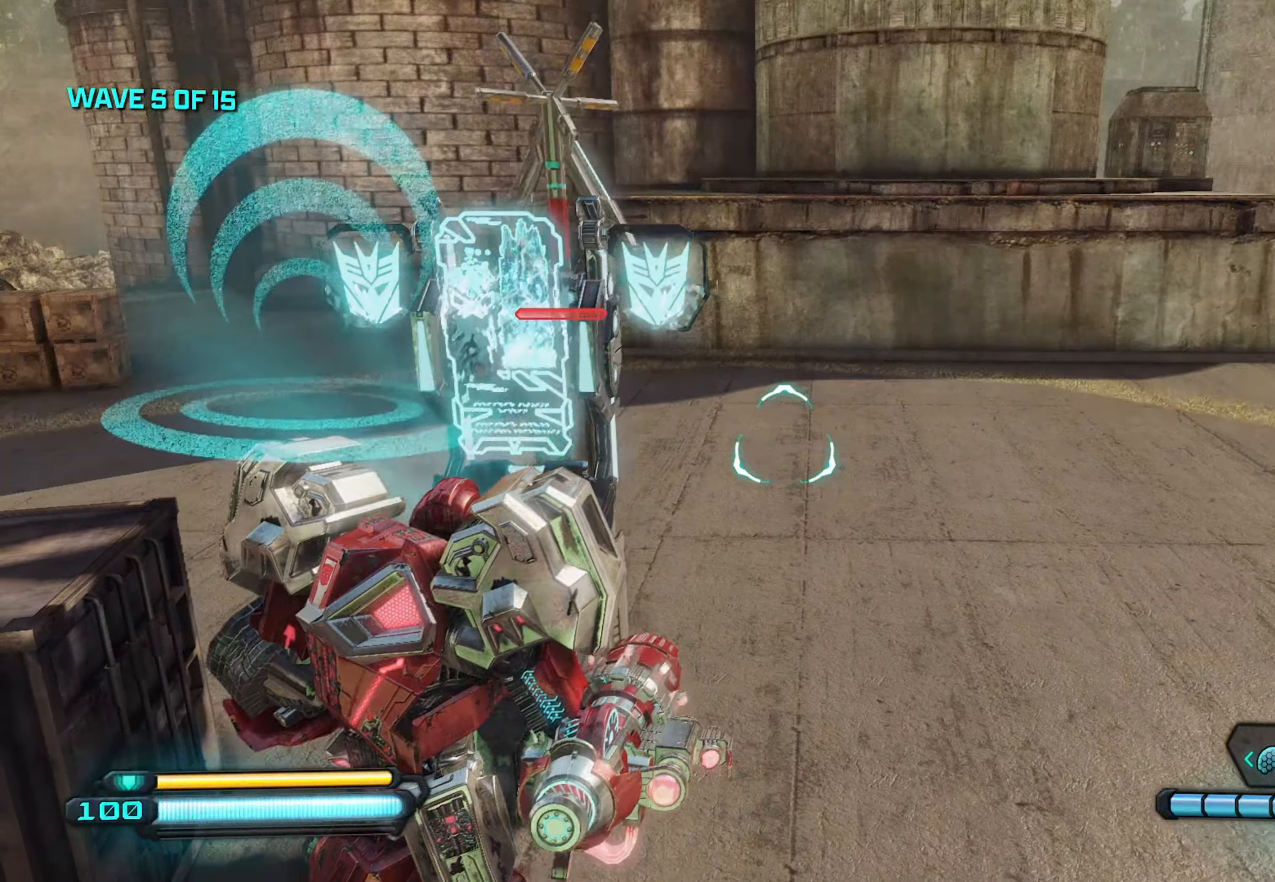
{"buttons": ["X"], "left_stick": "center", "right_stick": "center", "events": [[100, "X", "down"], [183, "X", "up"], [283, "X", "down"], [366, "X", "up"], [466, "X", "down"]]}
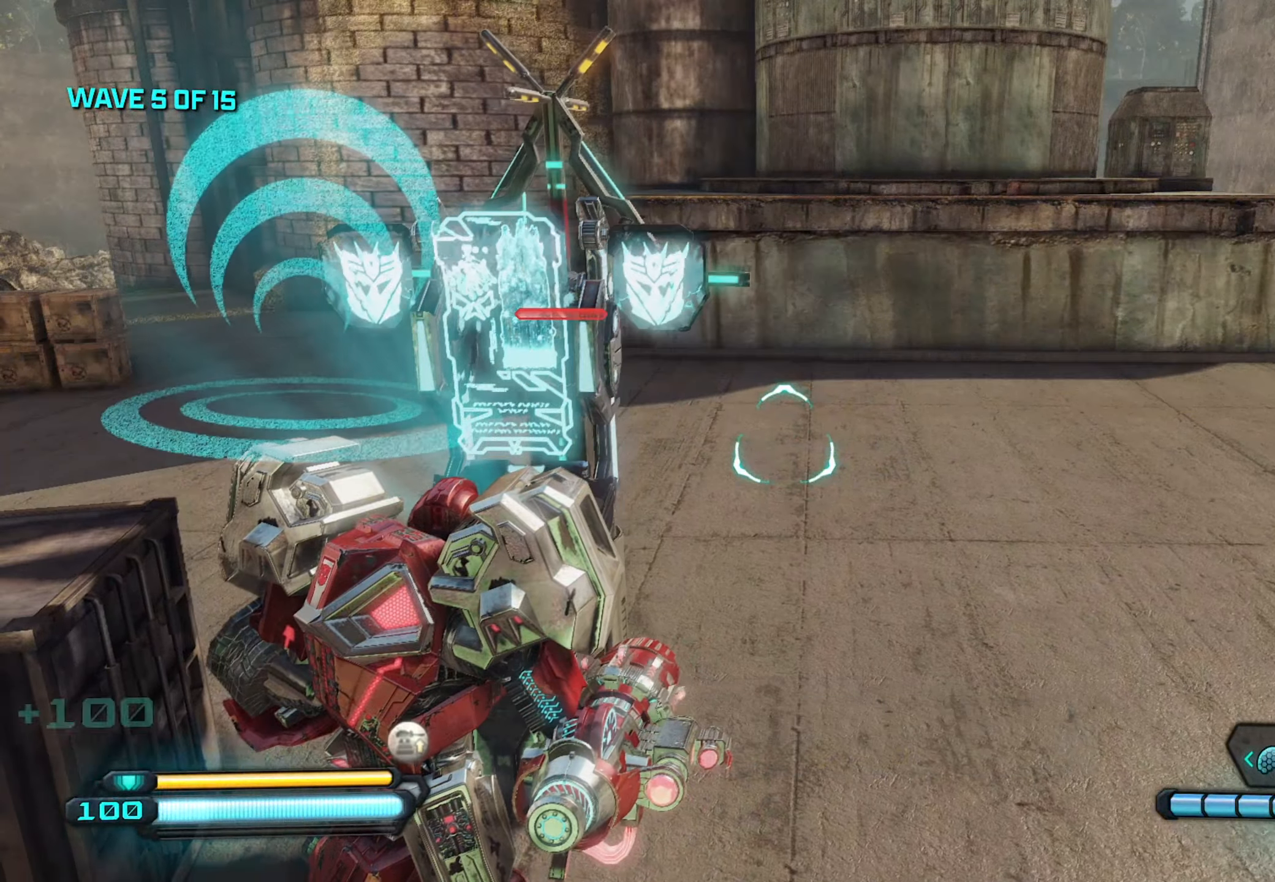
{"buttons": [], "left_stick": "up-right", "right_stick": "right", "events": [[33, "X", "up"], [116, "right_stick", "right"], [150, "X", "down"], [150, "left_stick", "right"], [283, "X", "up"], [316, "left_stick", "up-right"]]}
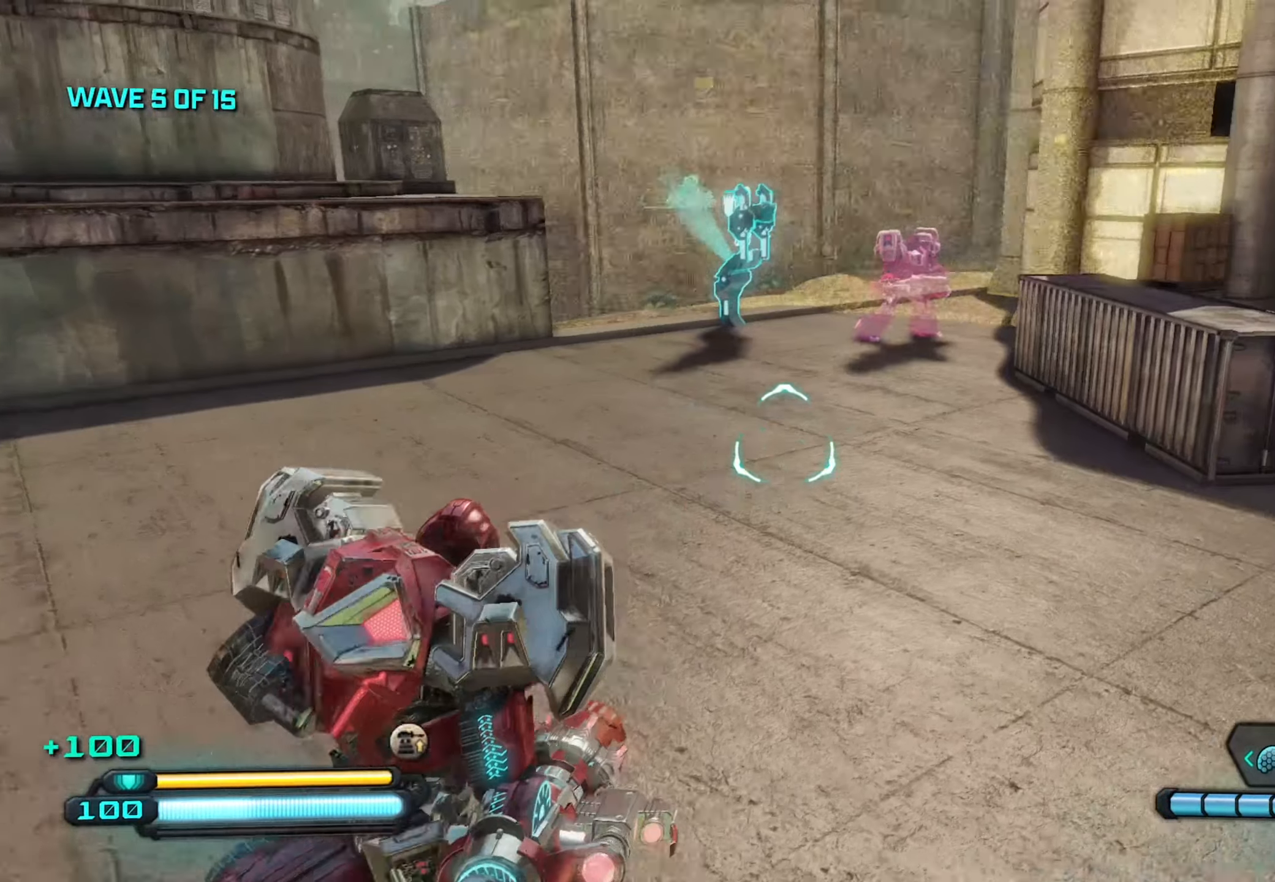
{"buttons": ["L1"], "left_stick": "up", "right_stick": "center", "events": [[66, "right_stick", "up-right"], [133, "left_stick", "up"], [200, "right_stick", "up-left"], [250, "L1", "down"], [416, "right_stick", "center"]]}